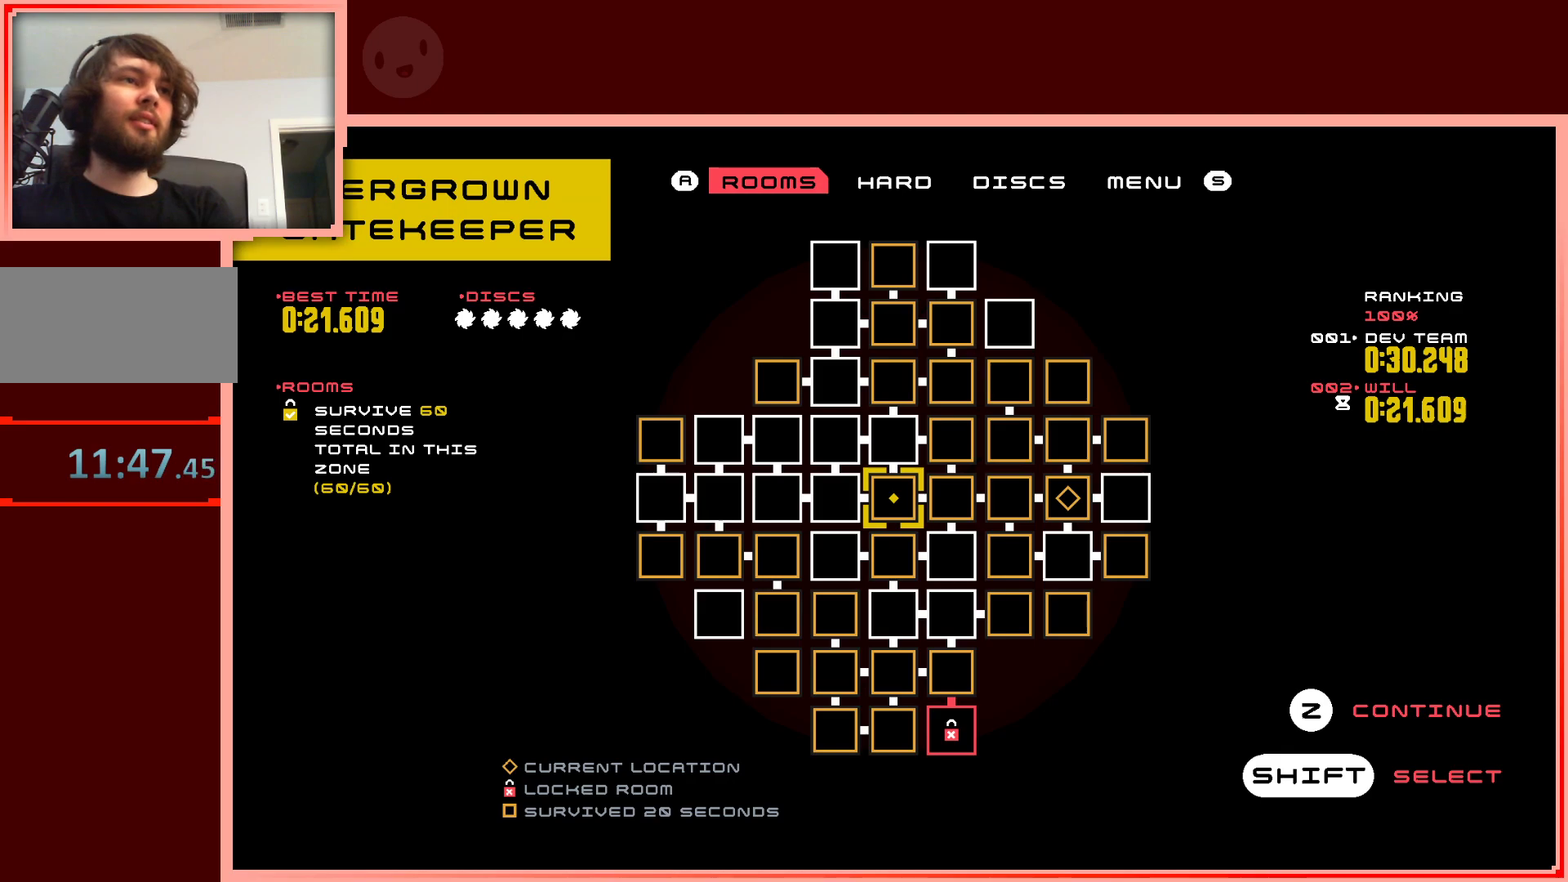
Gameplay with keyboard; each line is a JSON object with the keys held at the frame after it. "events" lists presses ("down") and releases ("up") of "down", "left", "right", "shift", "up" and "z" between this image and that frame as [ms after this image, input, new state], when the widget could be followed in between. No other keys are recorded. Mouse input is not recorded.
{"keys": [], "events": []}
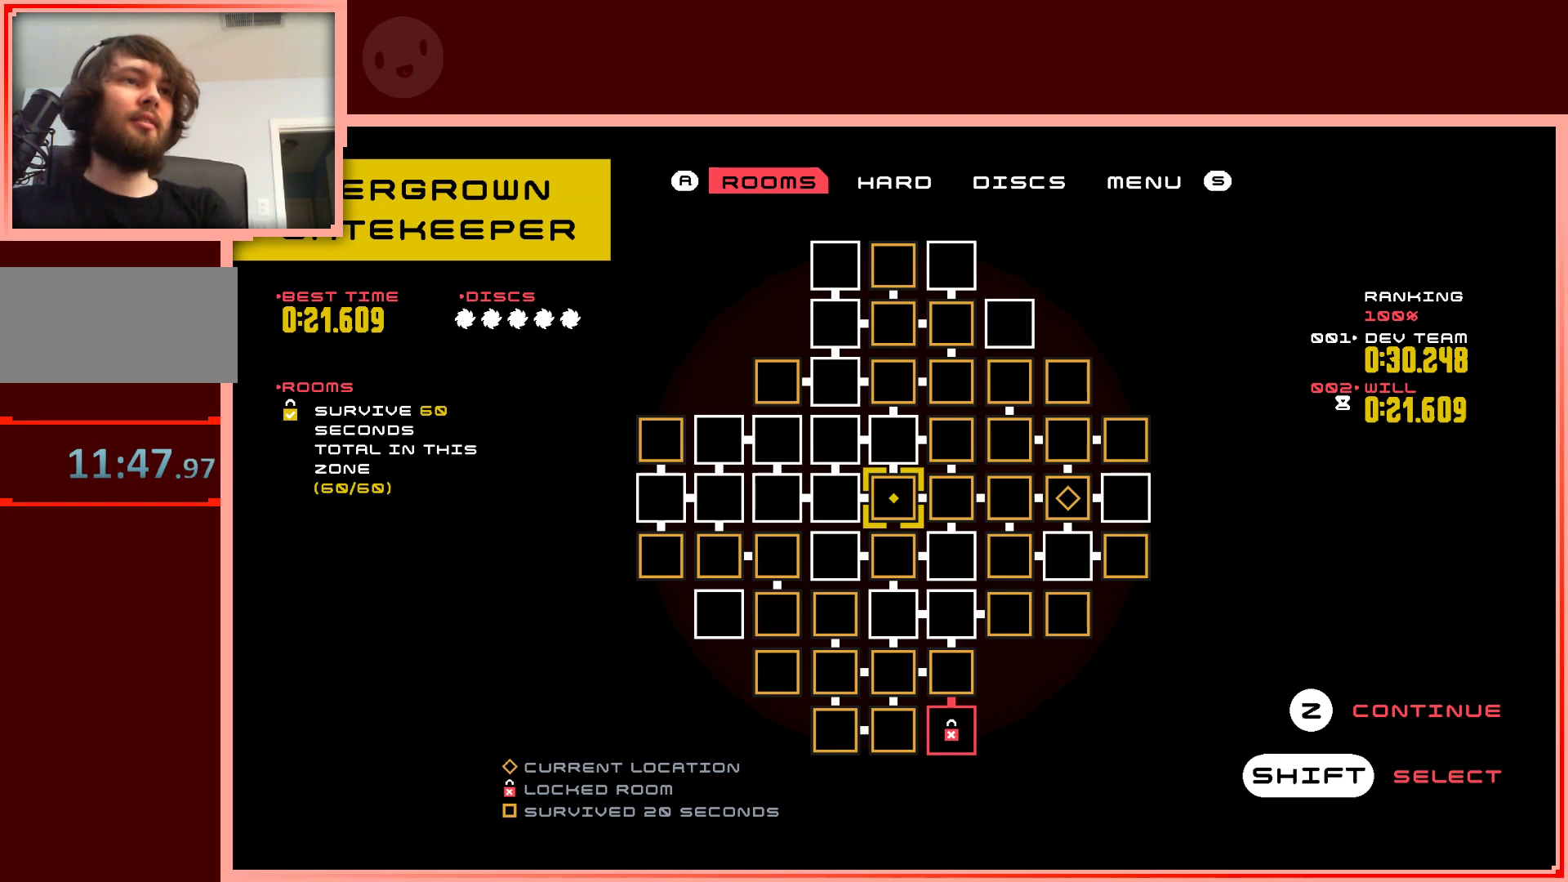
{"keys": [], "events": []}
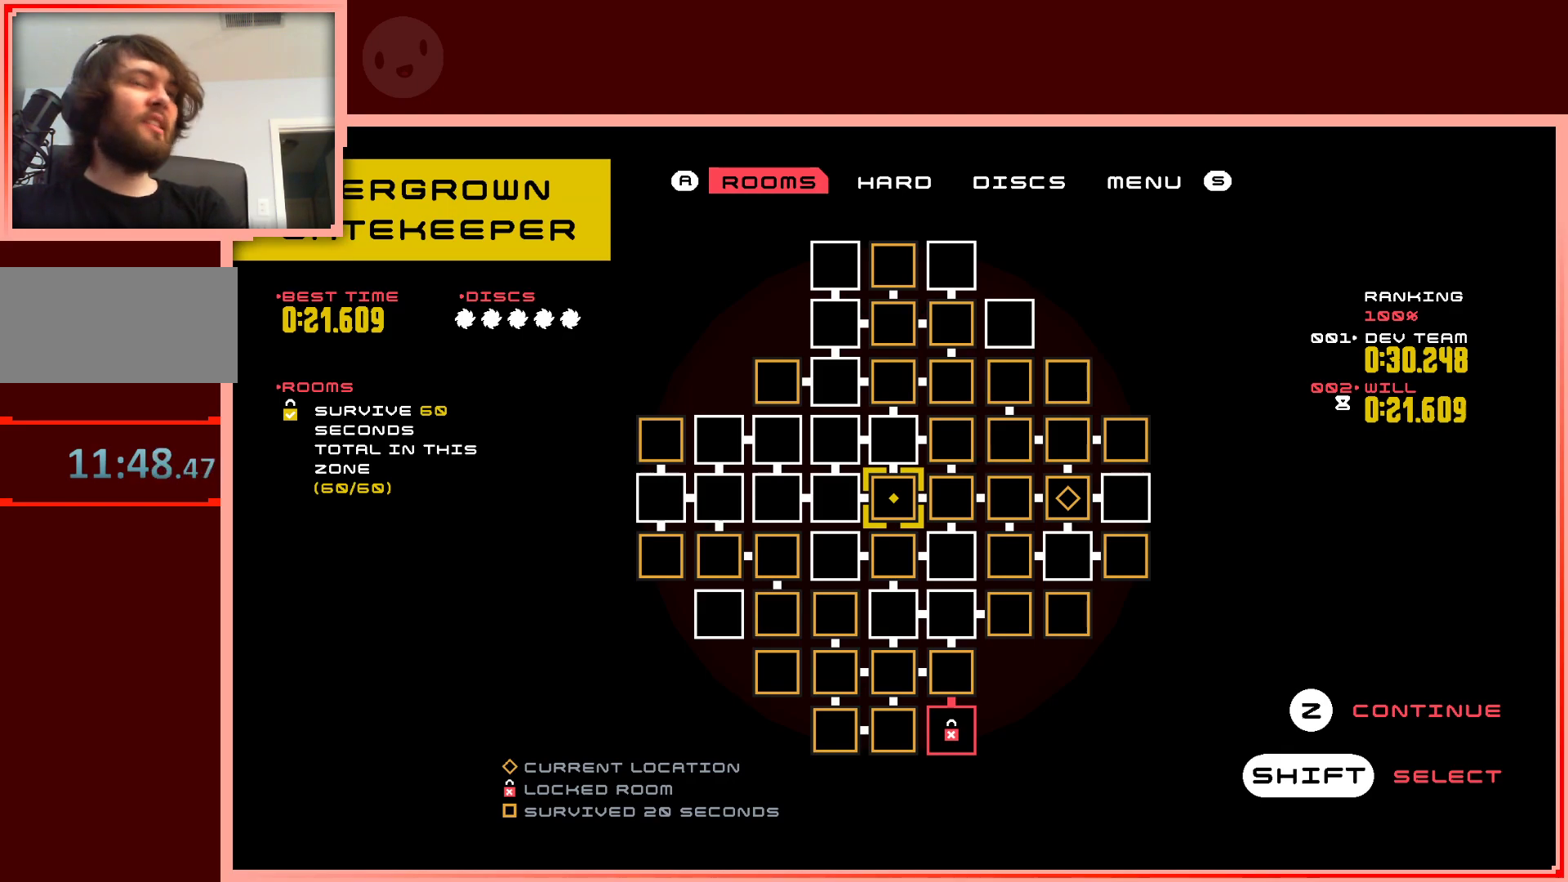
{"keys": [], "events": []}
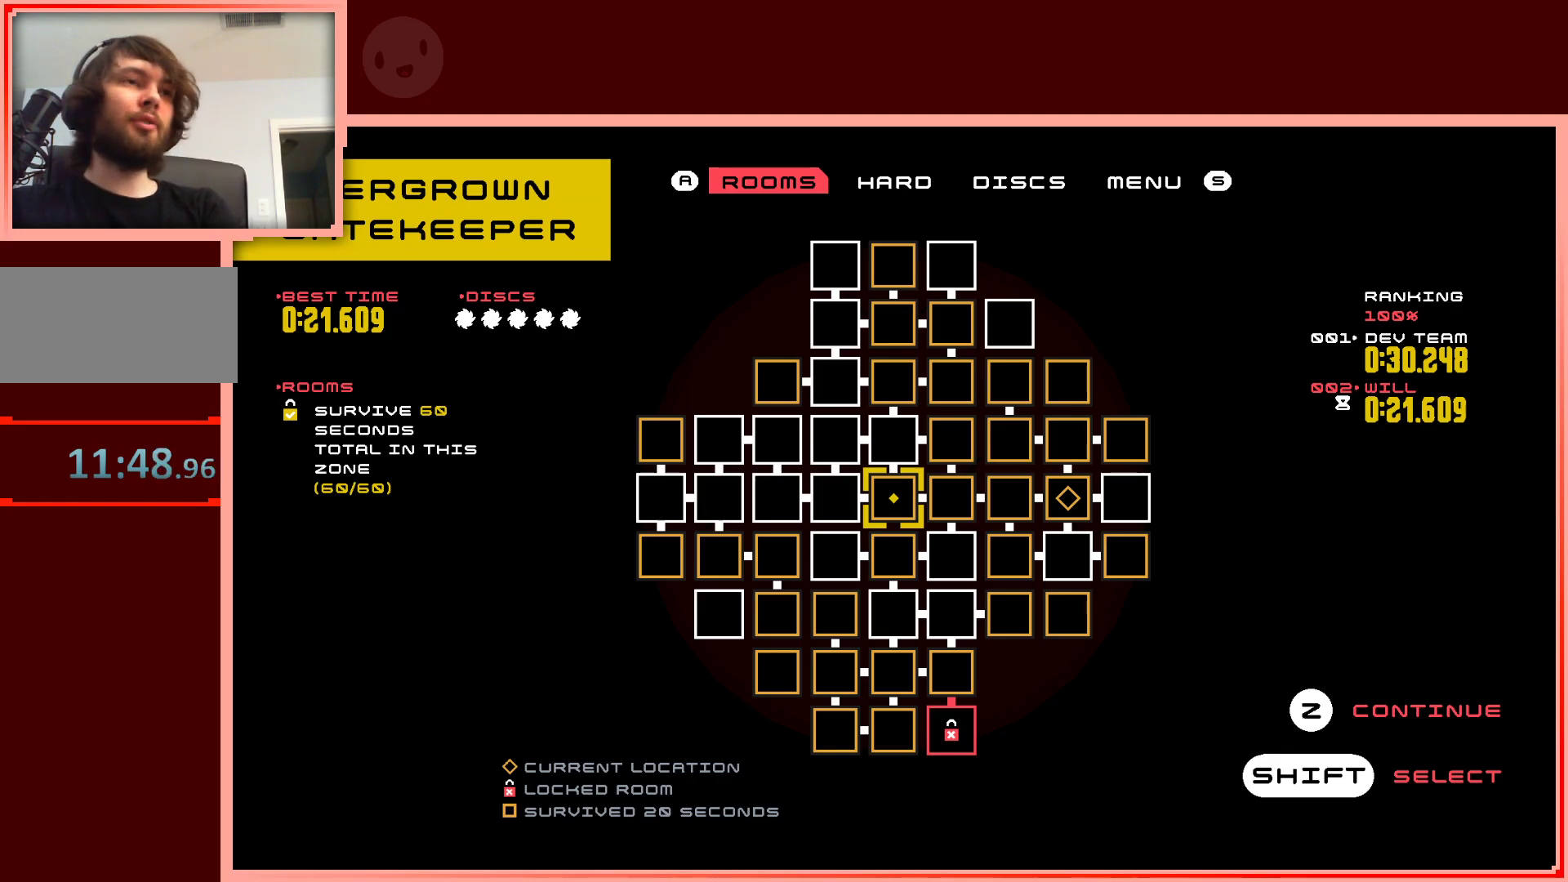
{"keys": [], "events": []}
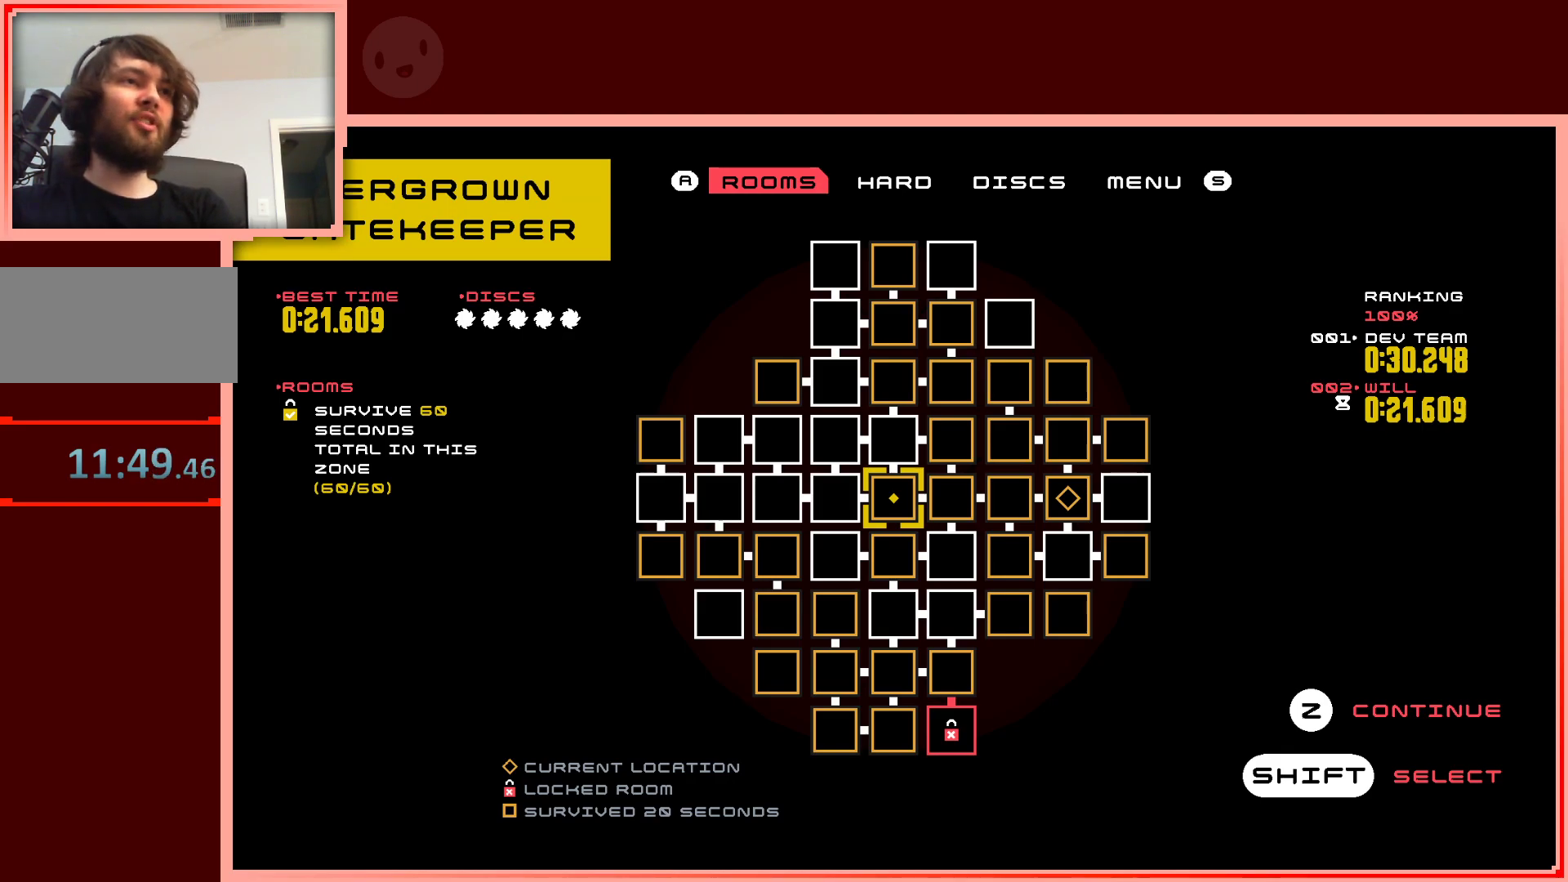
{"keys": [], "events": []}
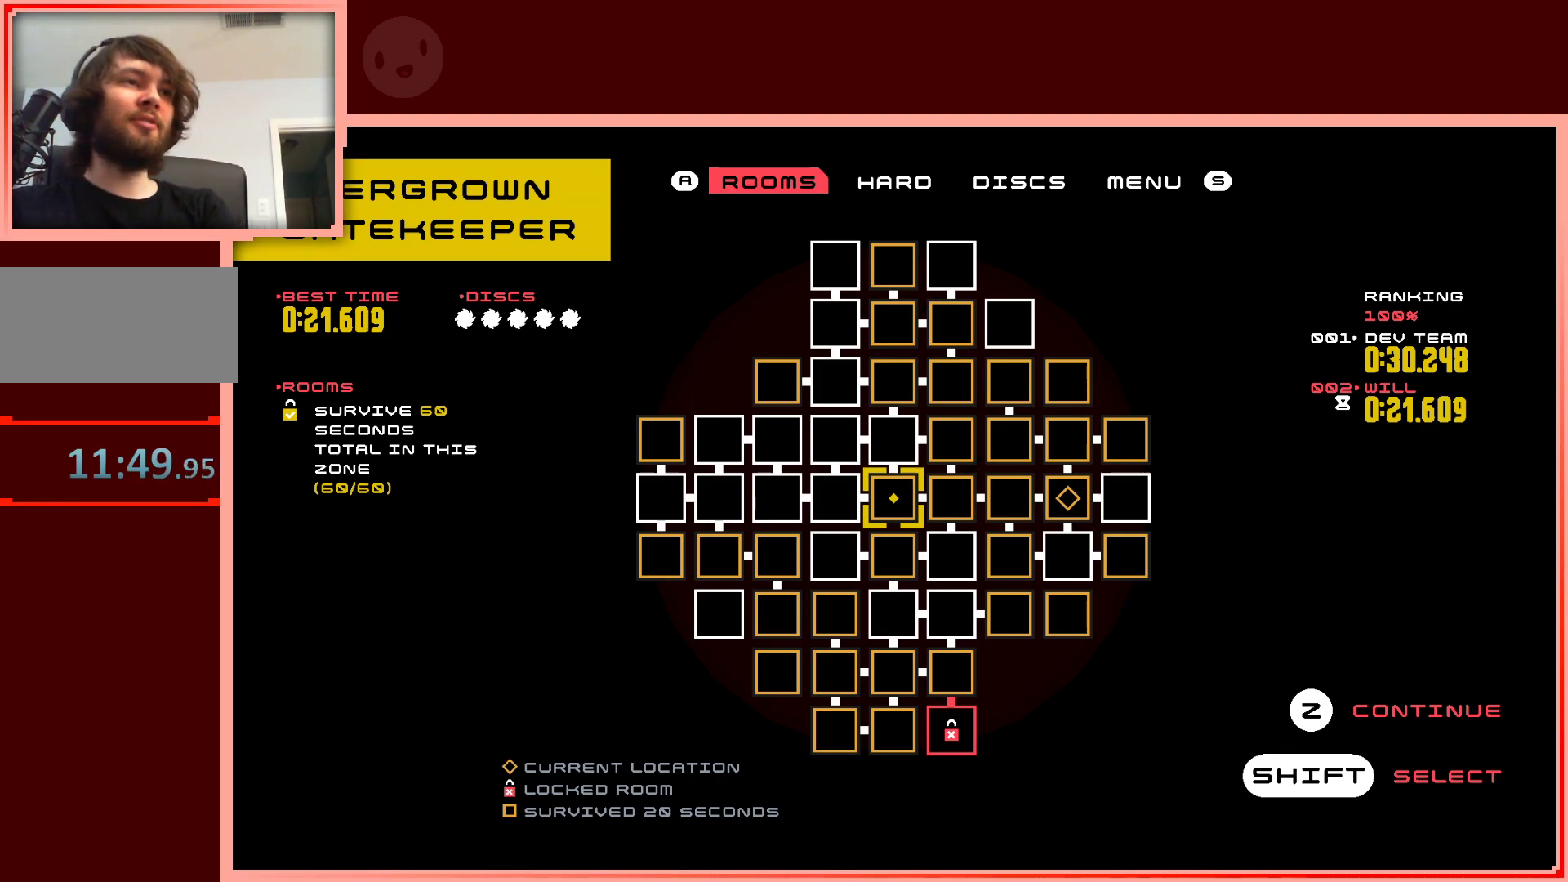
{"keys": [], "events": []}
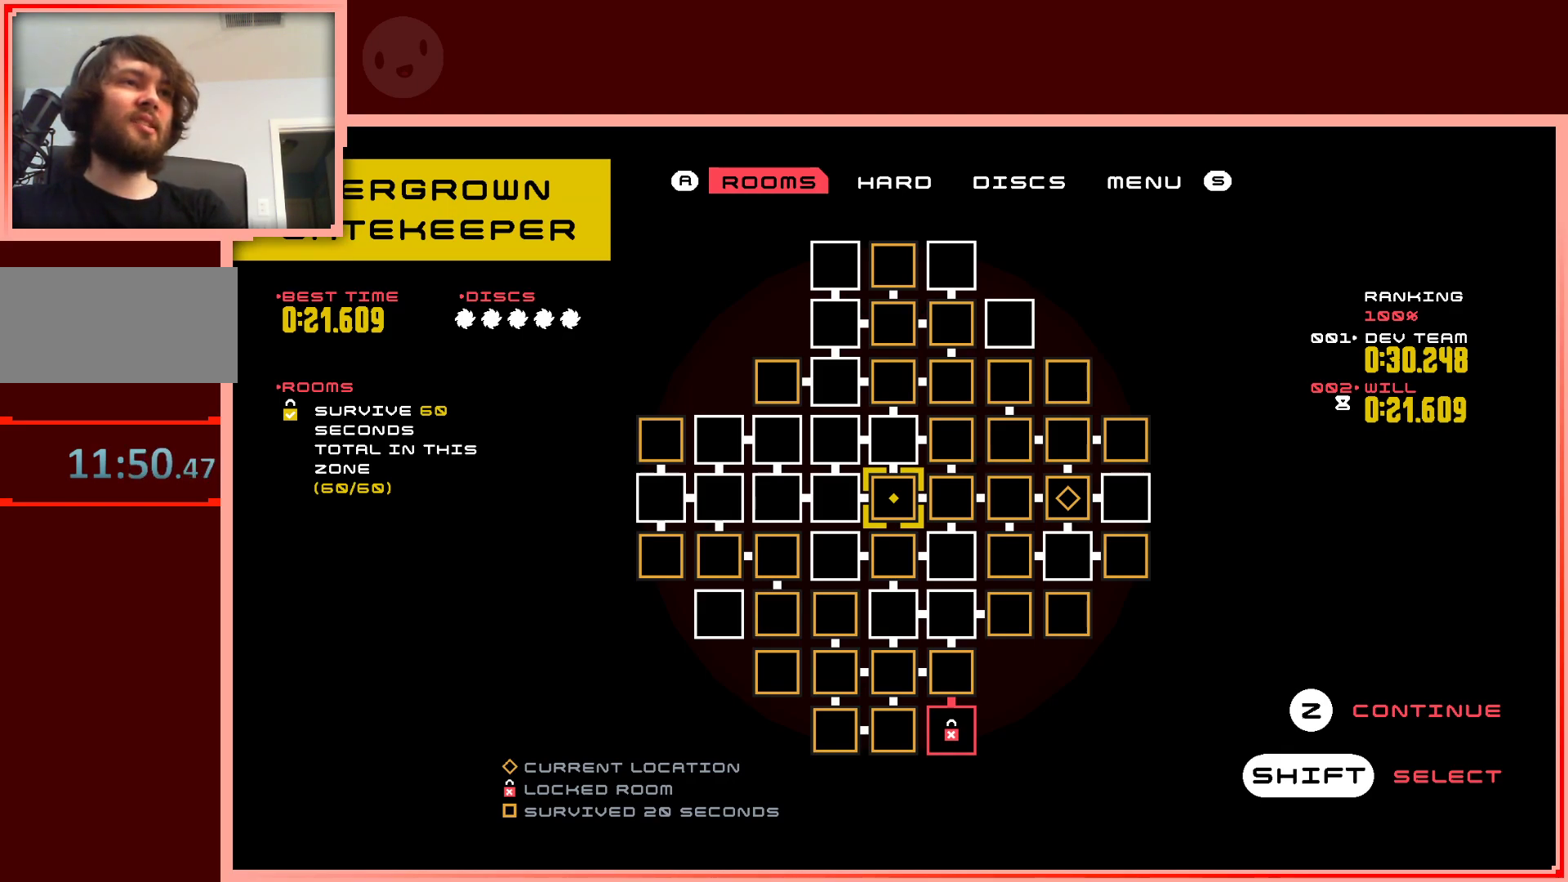
{"keys": [], "events": [[383, "left", "down"], [467, "left", "up"]]}
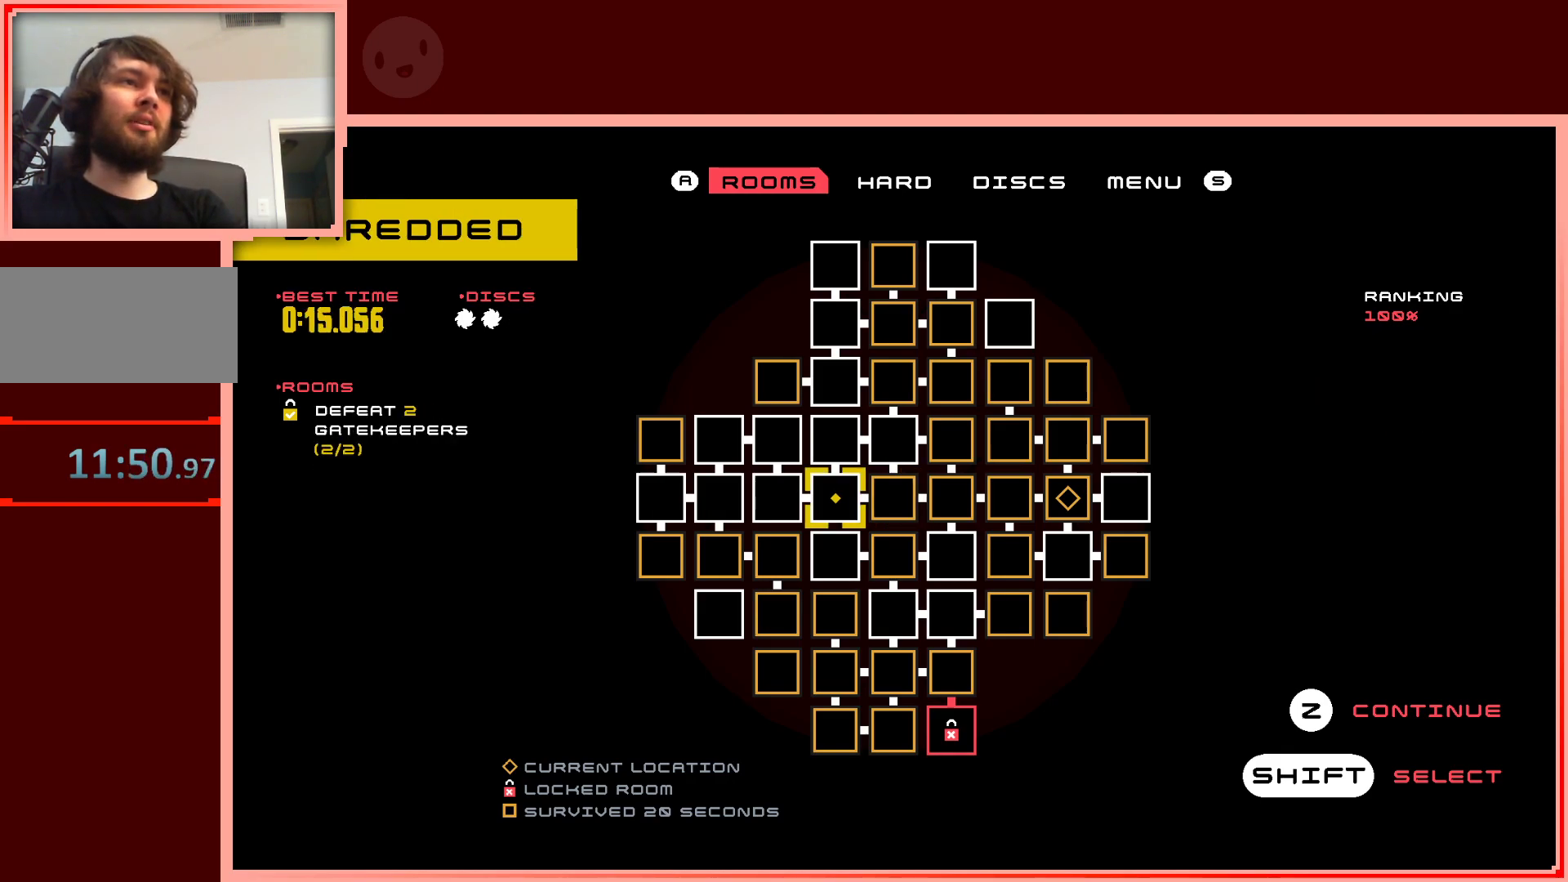
{"keys": [], "events": [[67, "left", "down"], [167, "left", "up"], [400, "right", "down"], [483, "right", "up"]]}
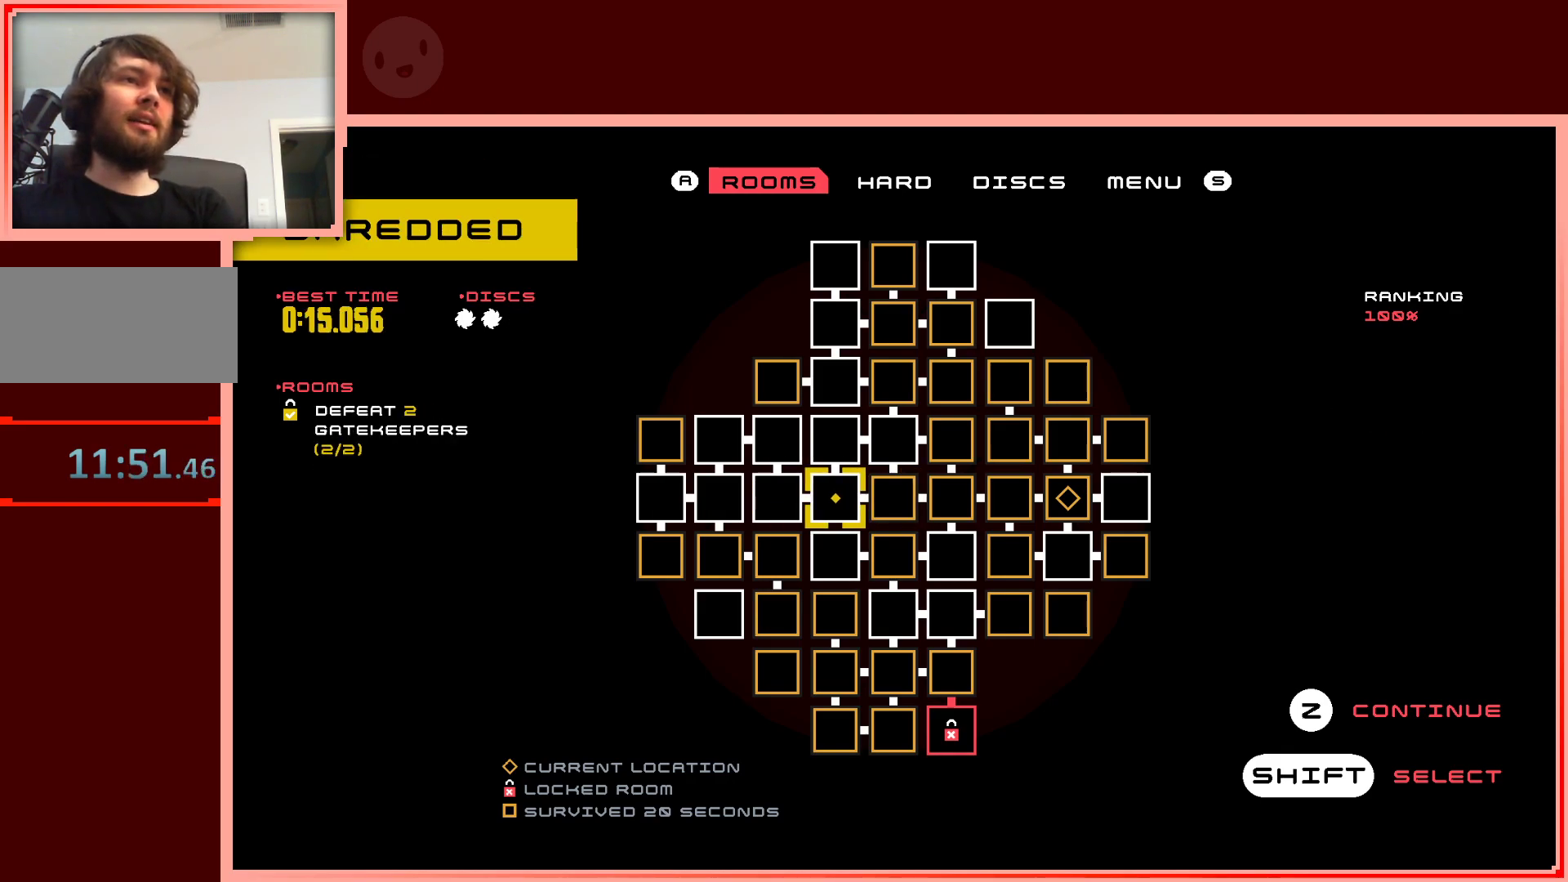
{"keys": ["right"], "events": [[83, "right", "down"], [183, "right", "up"], [267, "right", "down"], [367, "right", "up"], [467, "right", "down"]]}
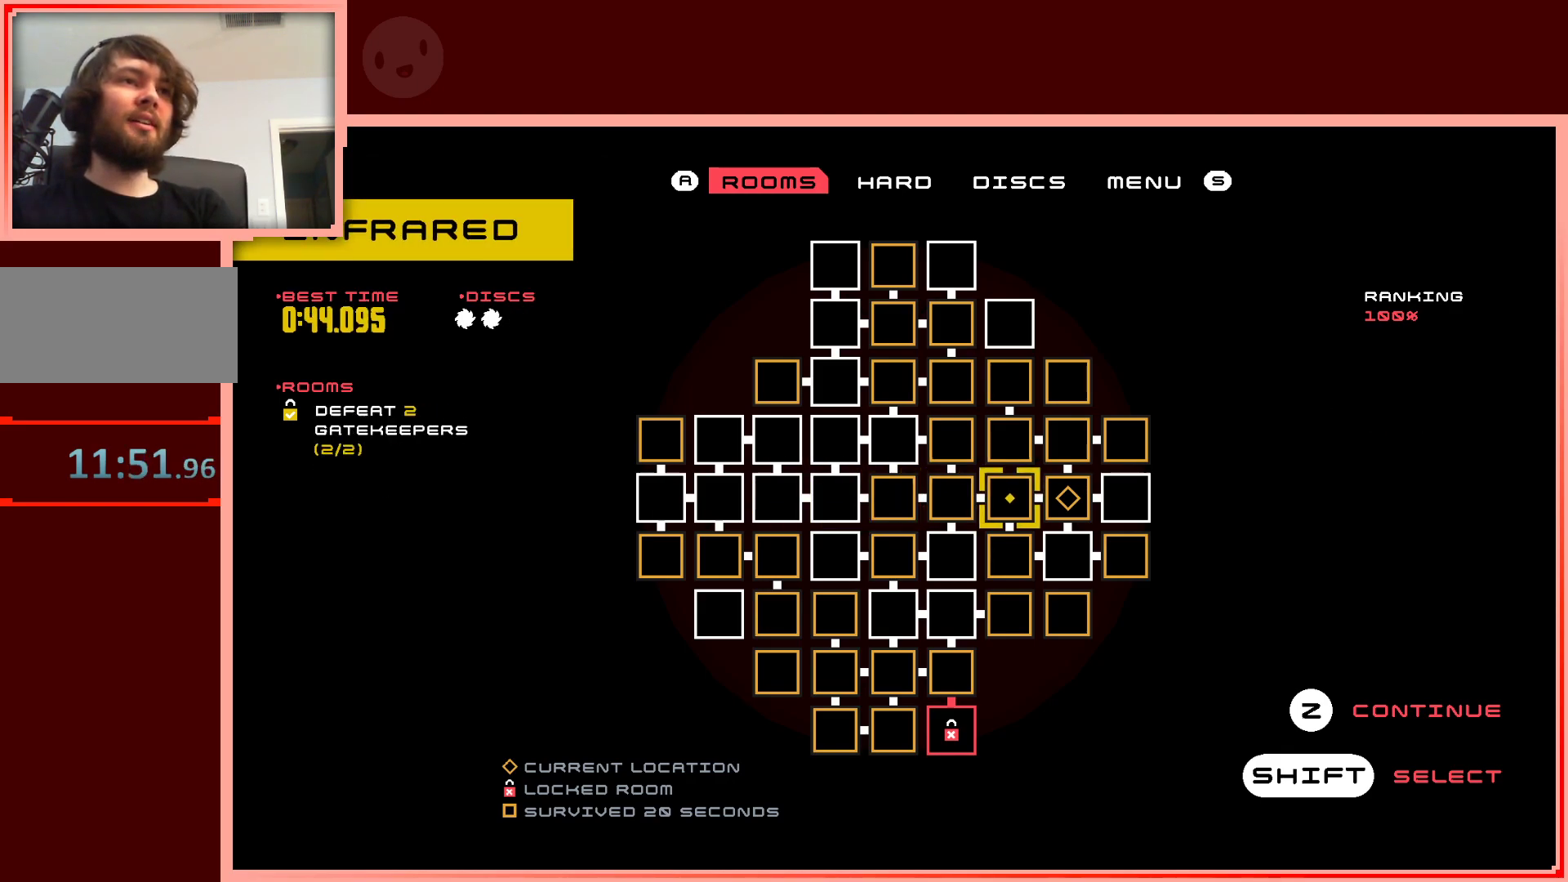
{"keys": [], "events": [[50, "right", "up"]]}
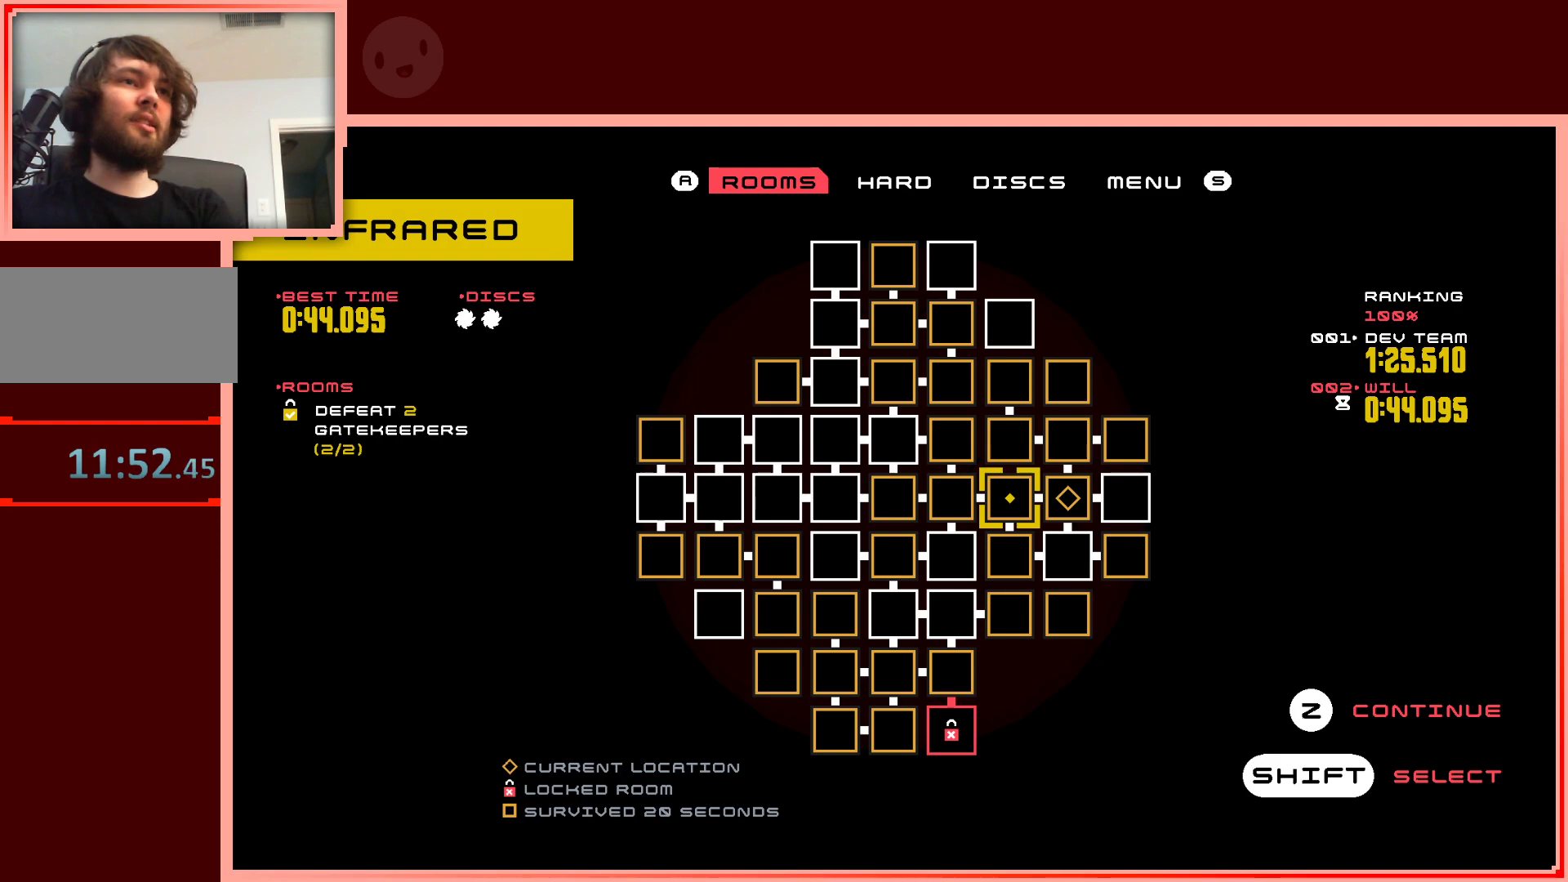
{"keys": [], "events": []}
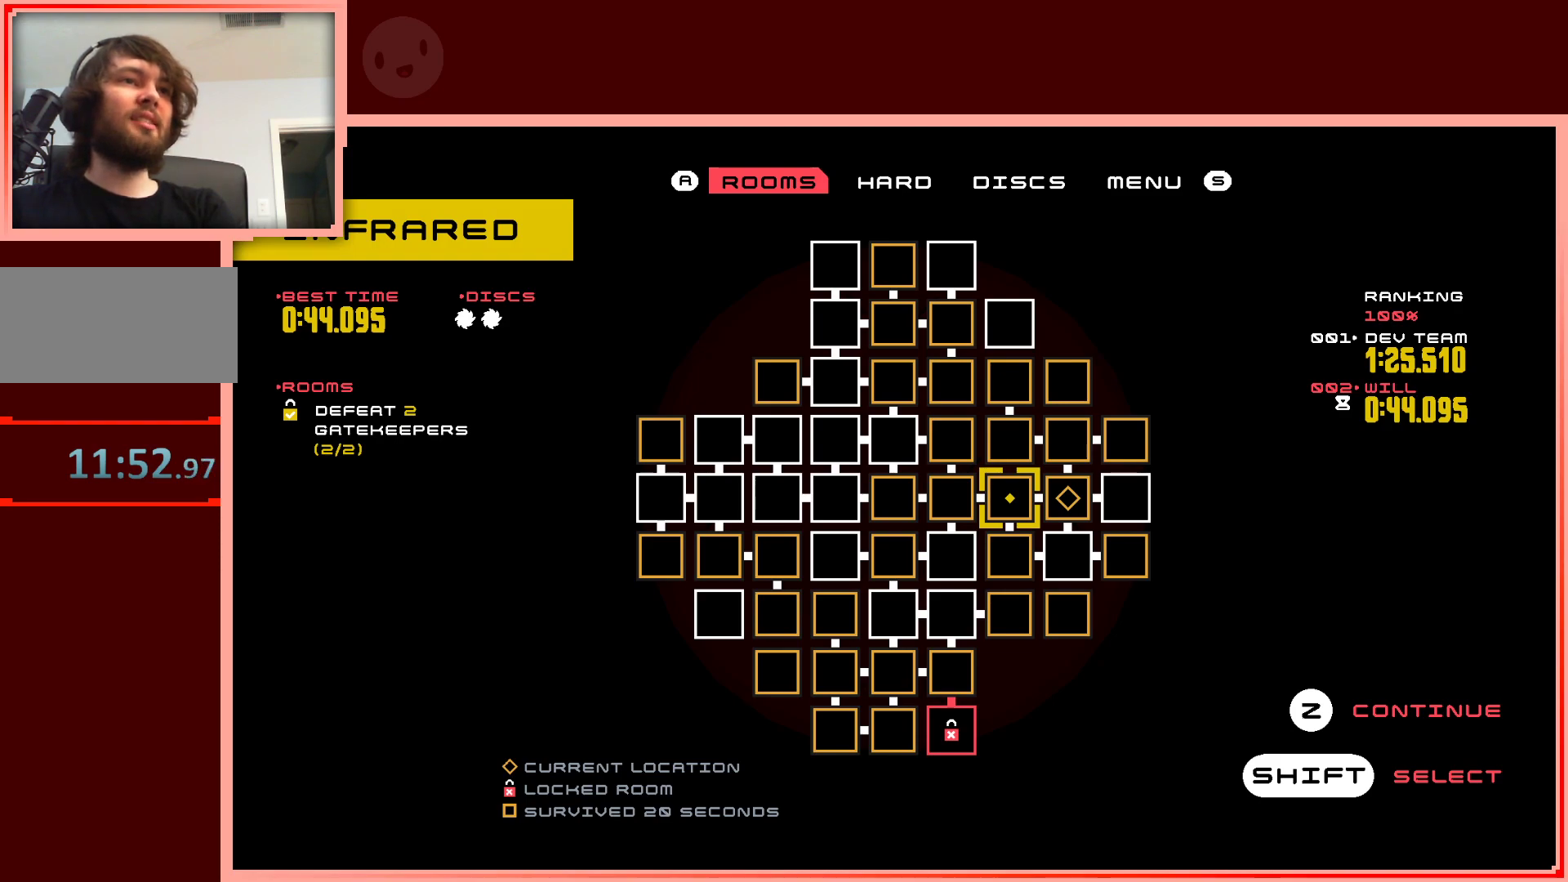
{"keys": [], "events": []}
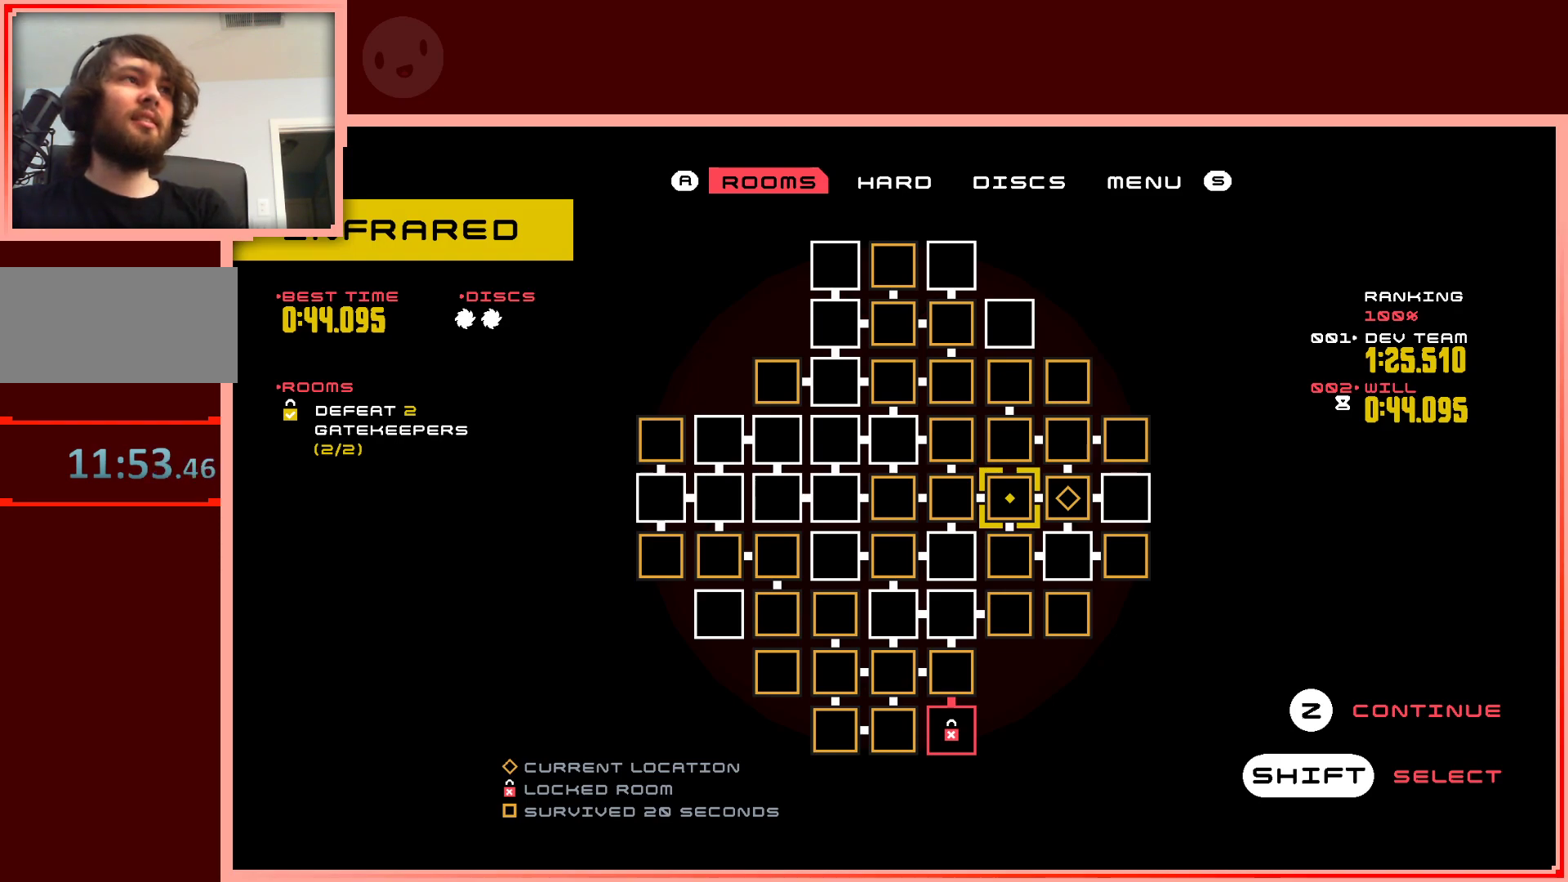
{"keys": [], "events": []}
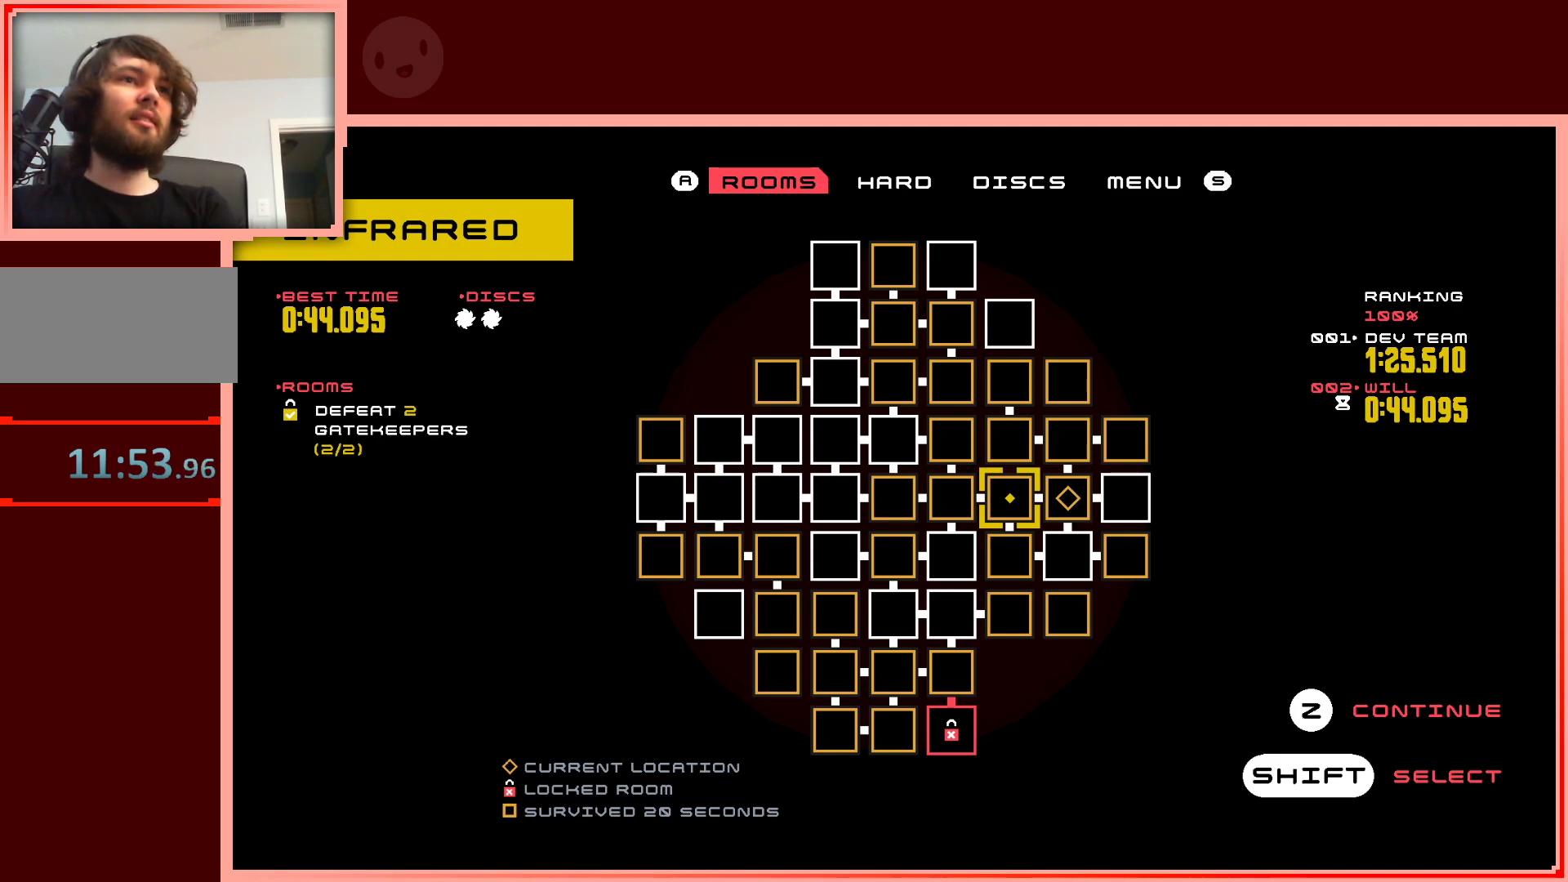
{"keys": [], "events": []}
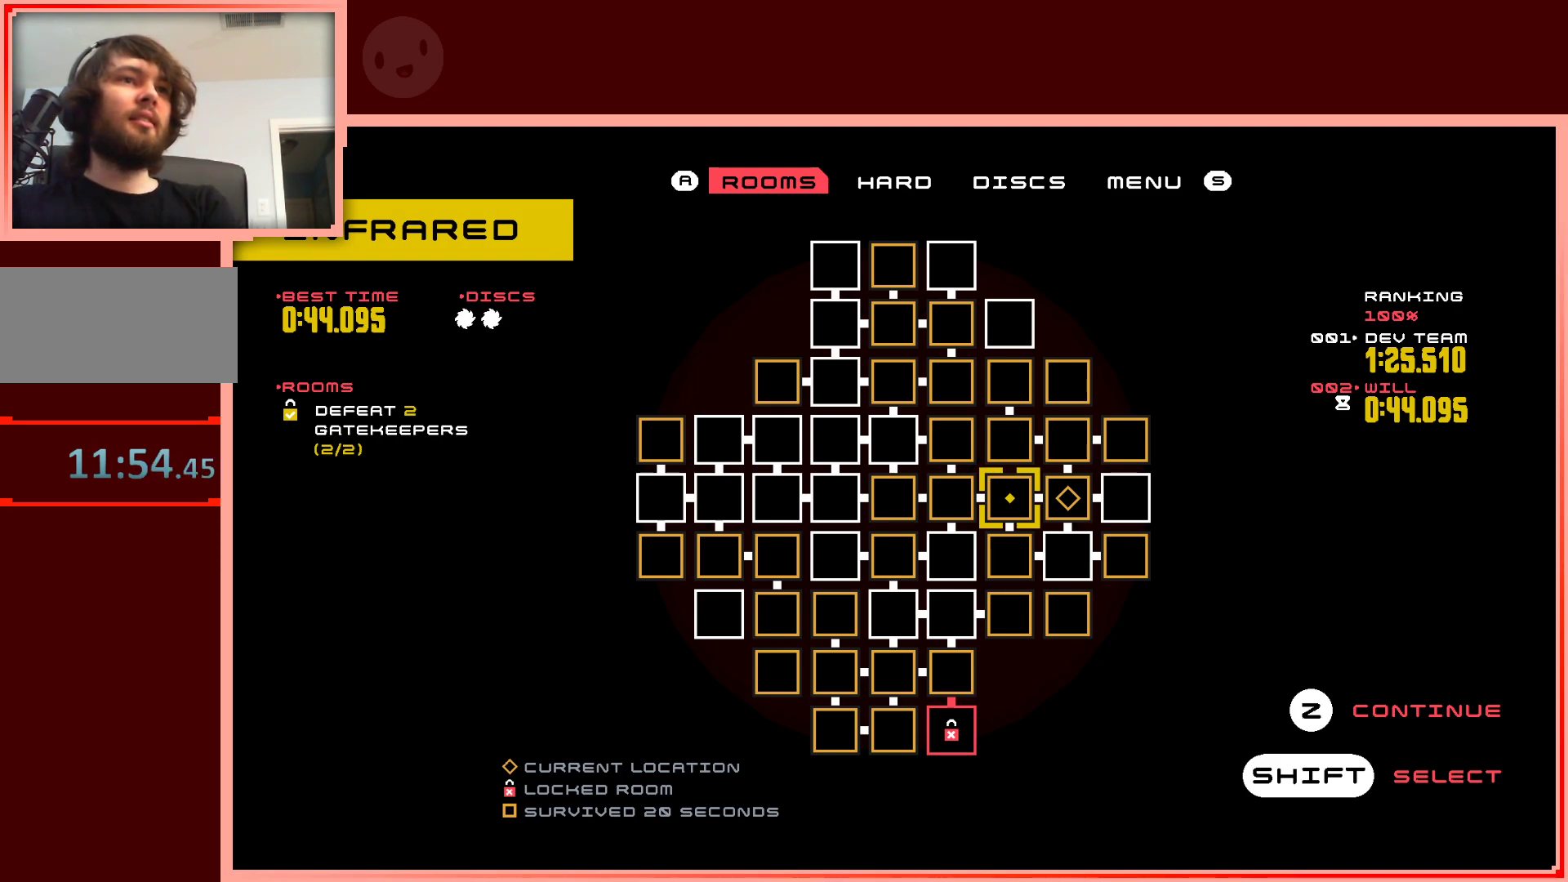
{"keys": [], "events": [[367, "right", "down"], [500, "right", "up"]]}
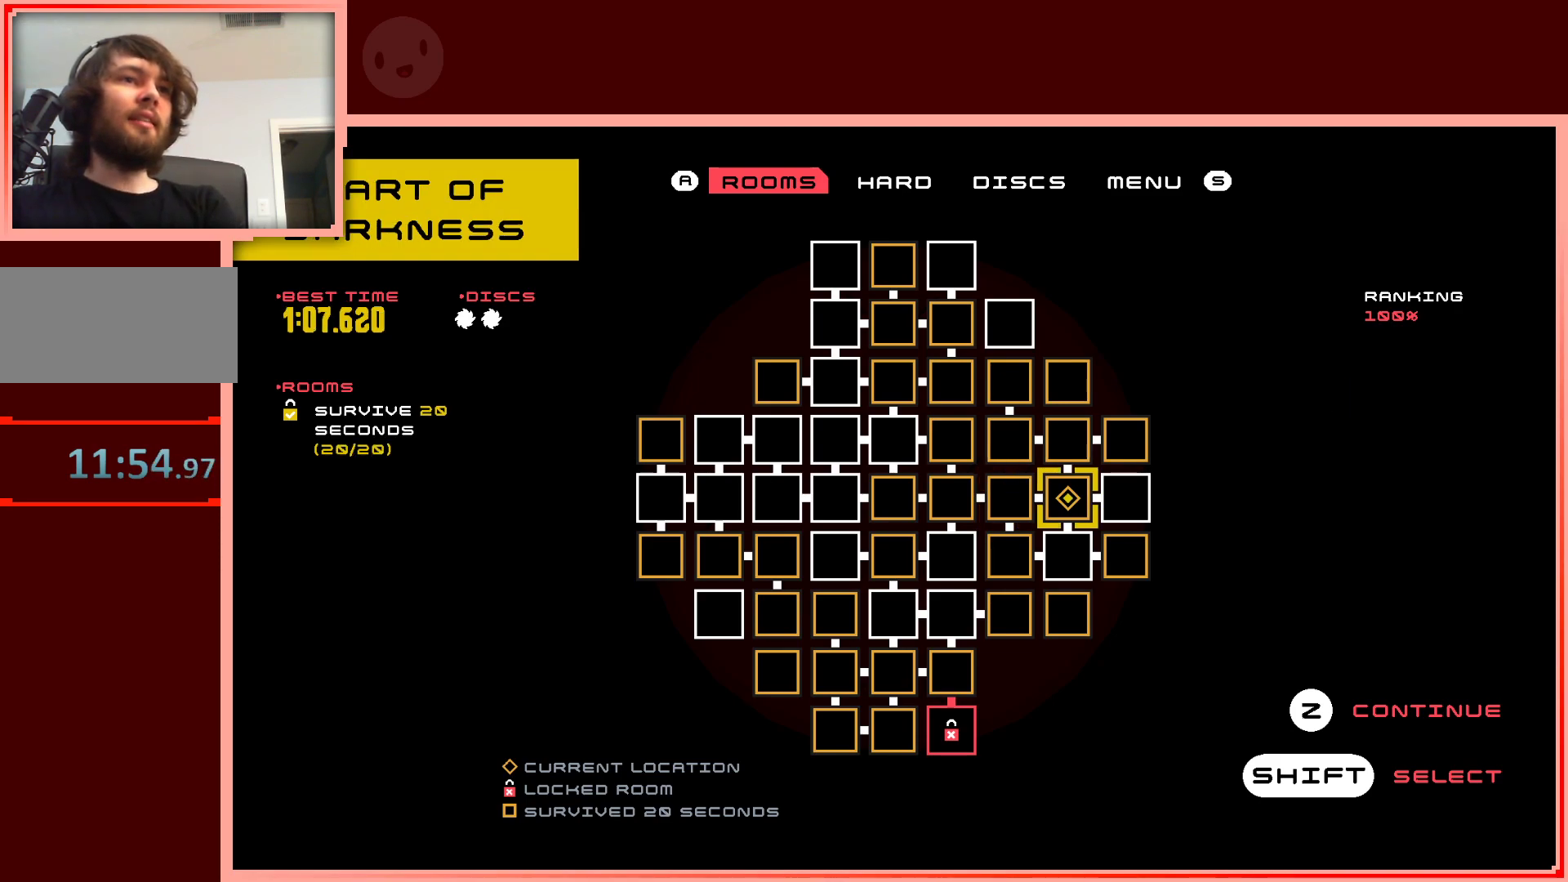
{"keys": [], "events": [[100, "right", "down"], [183, "right", "up"]]}
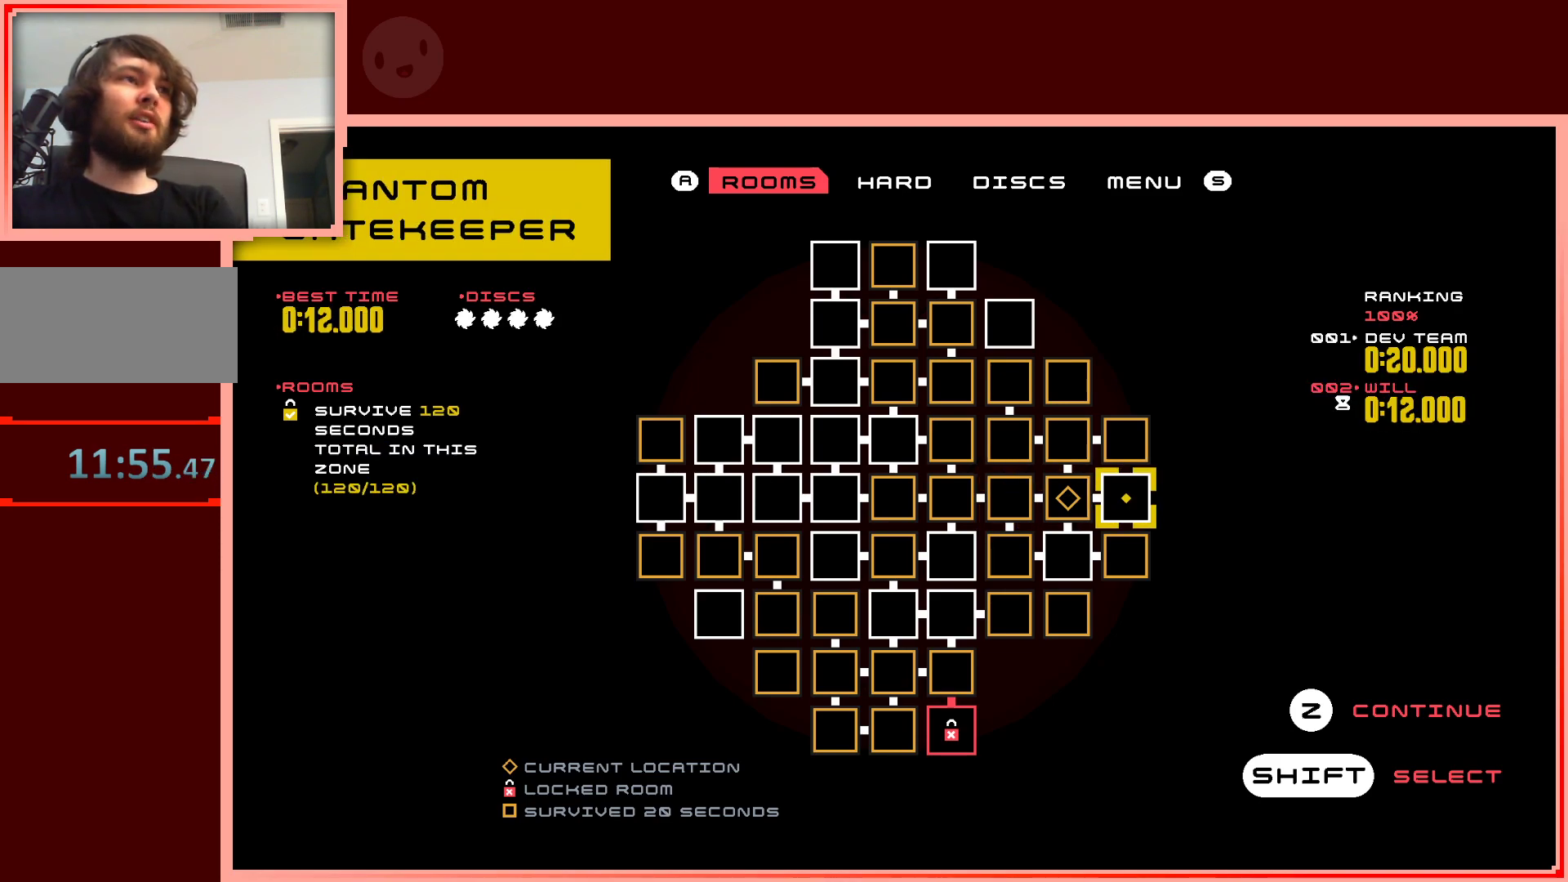
{"keys": [], "events": []}
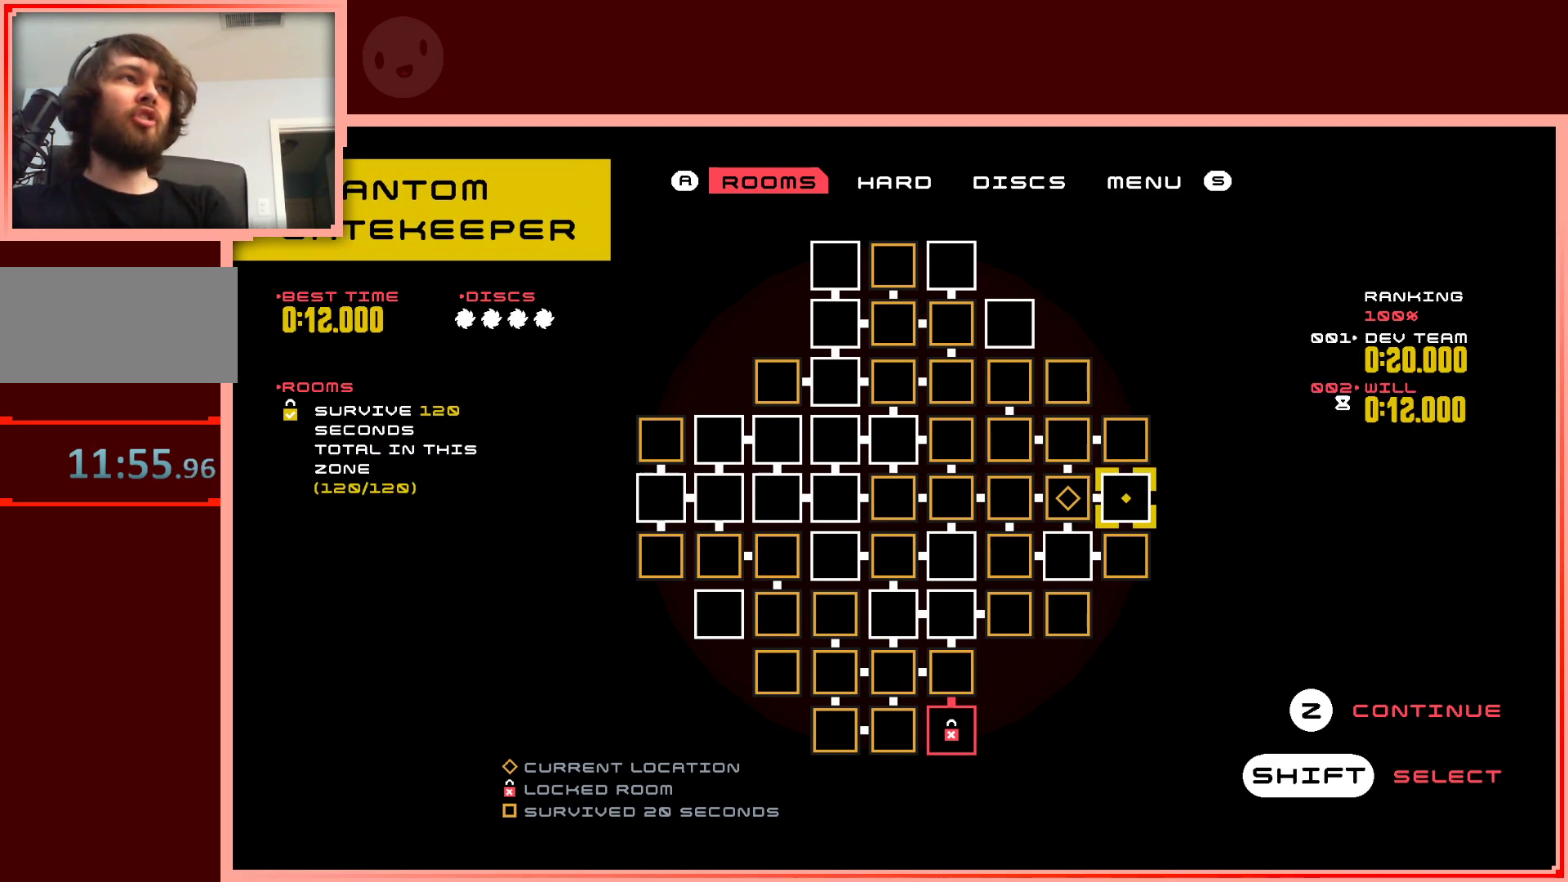
{"keys": [], "events": []}
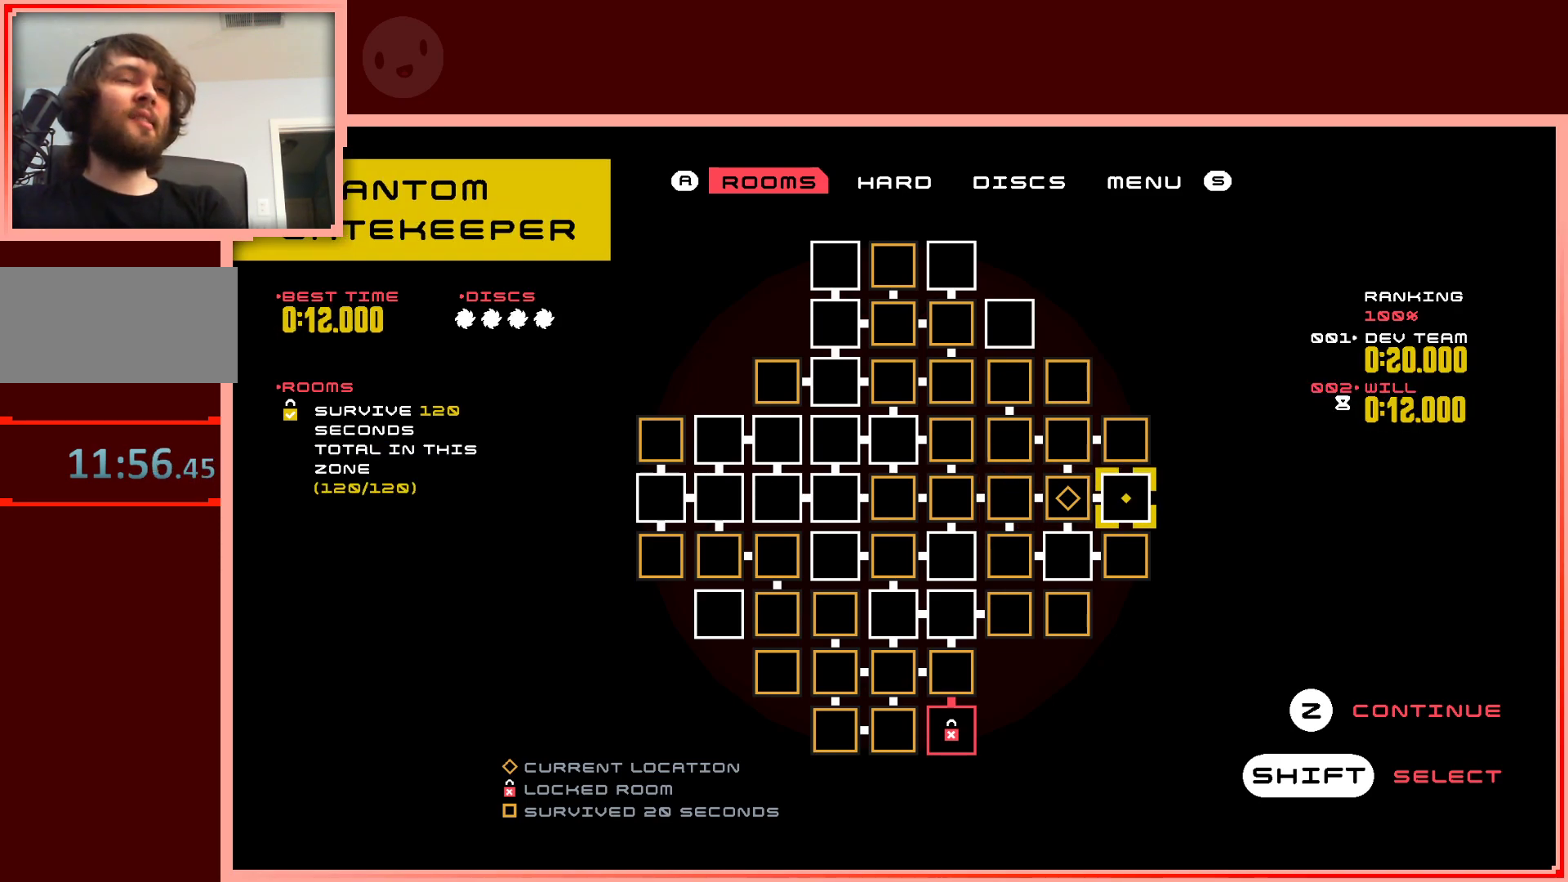
{"keys": [], "events": []}
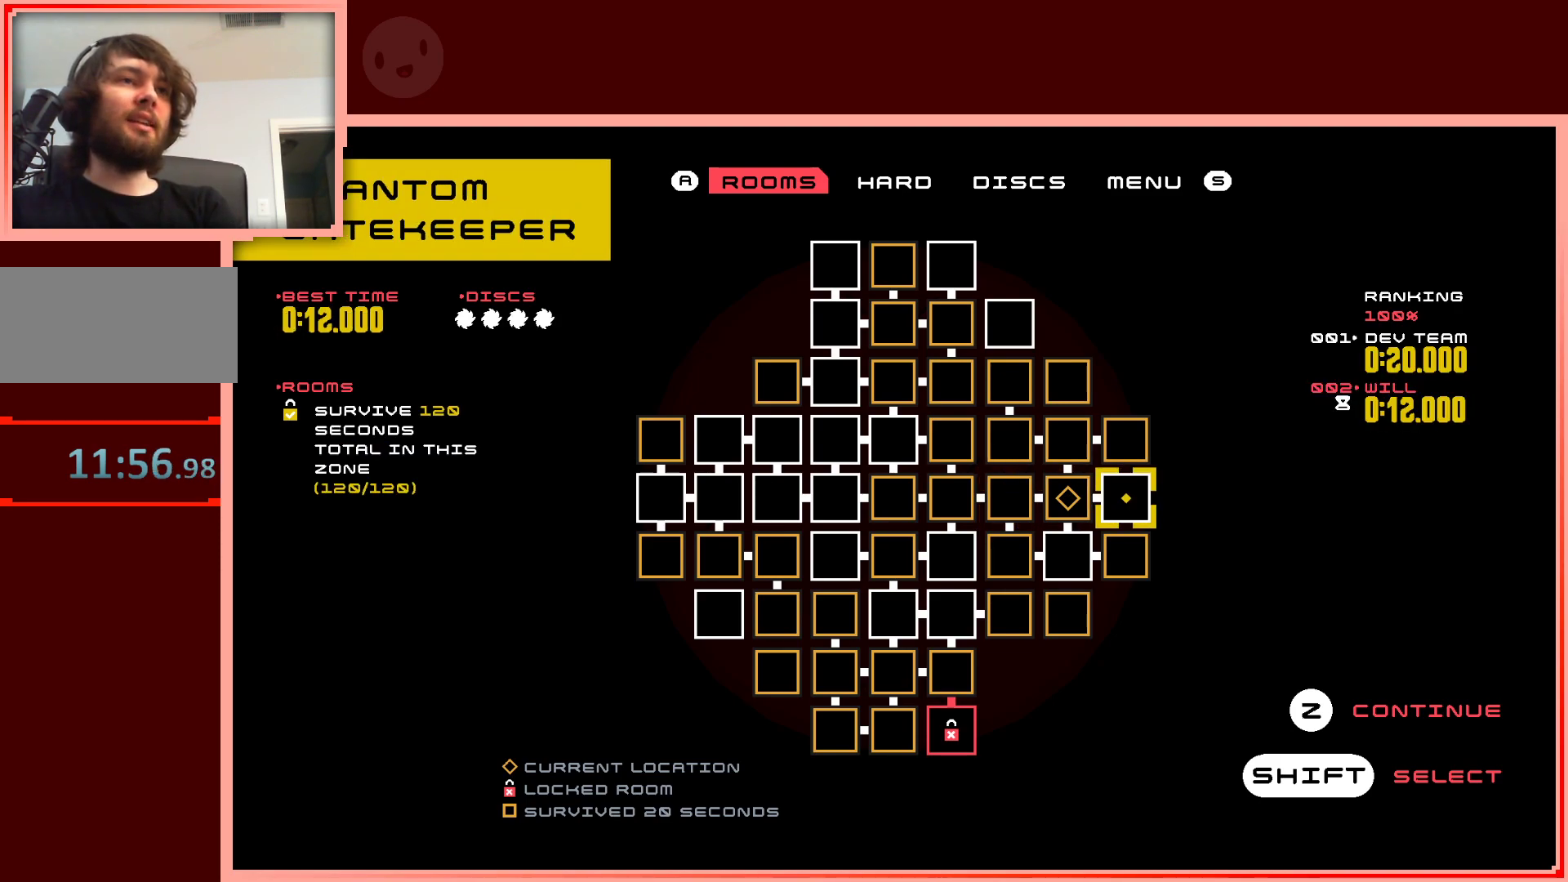
{"keys": [], "events": []}
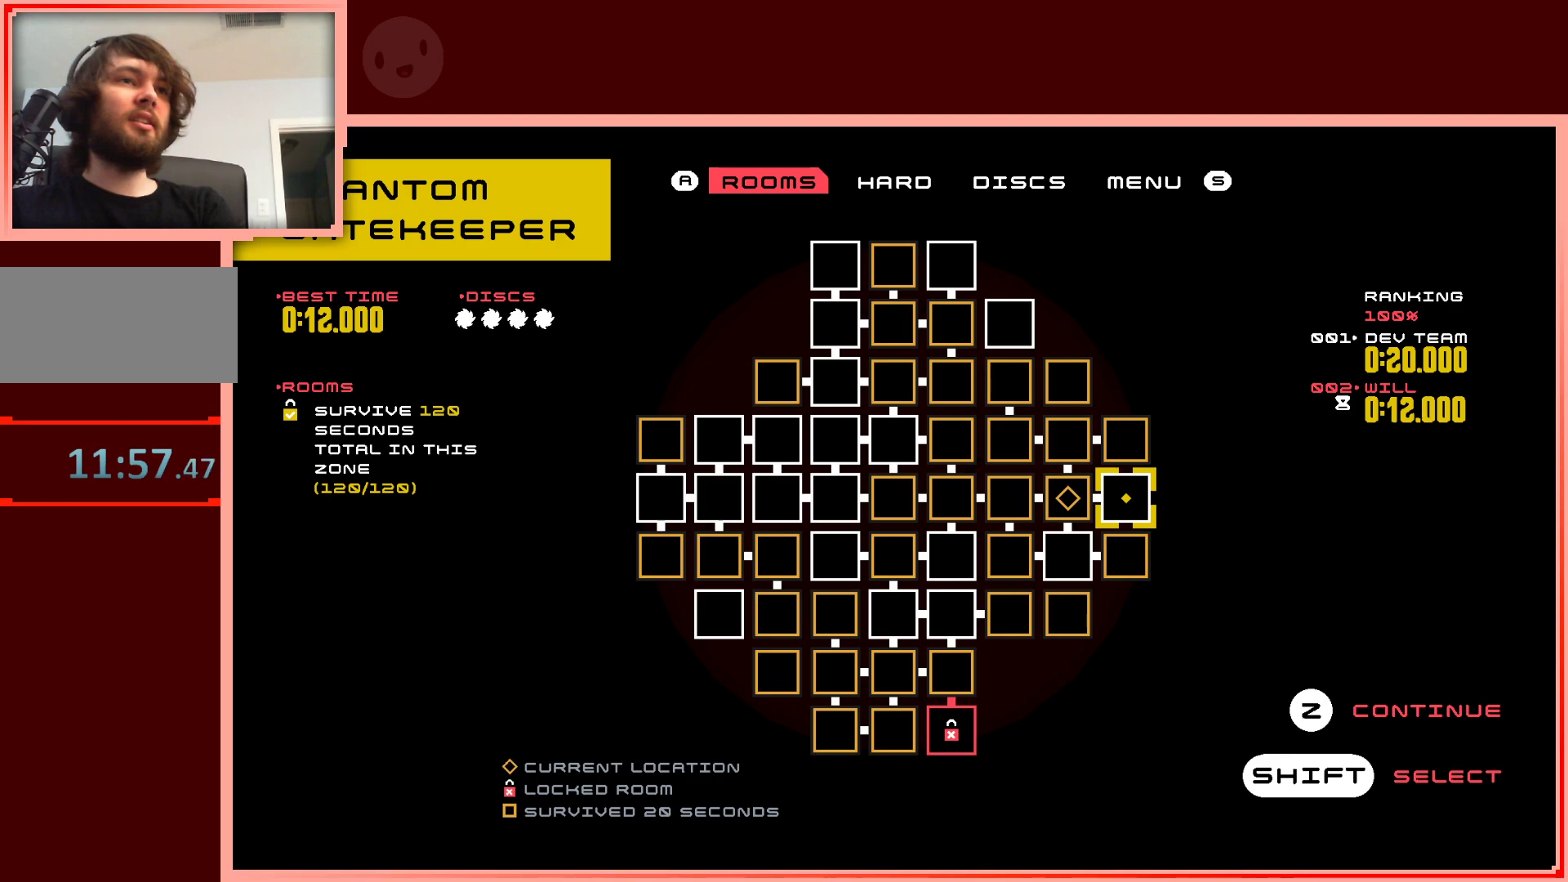
{"keys": [], "events": [[317, "left", "down"], [467, "left", "up"]]}
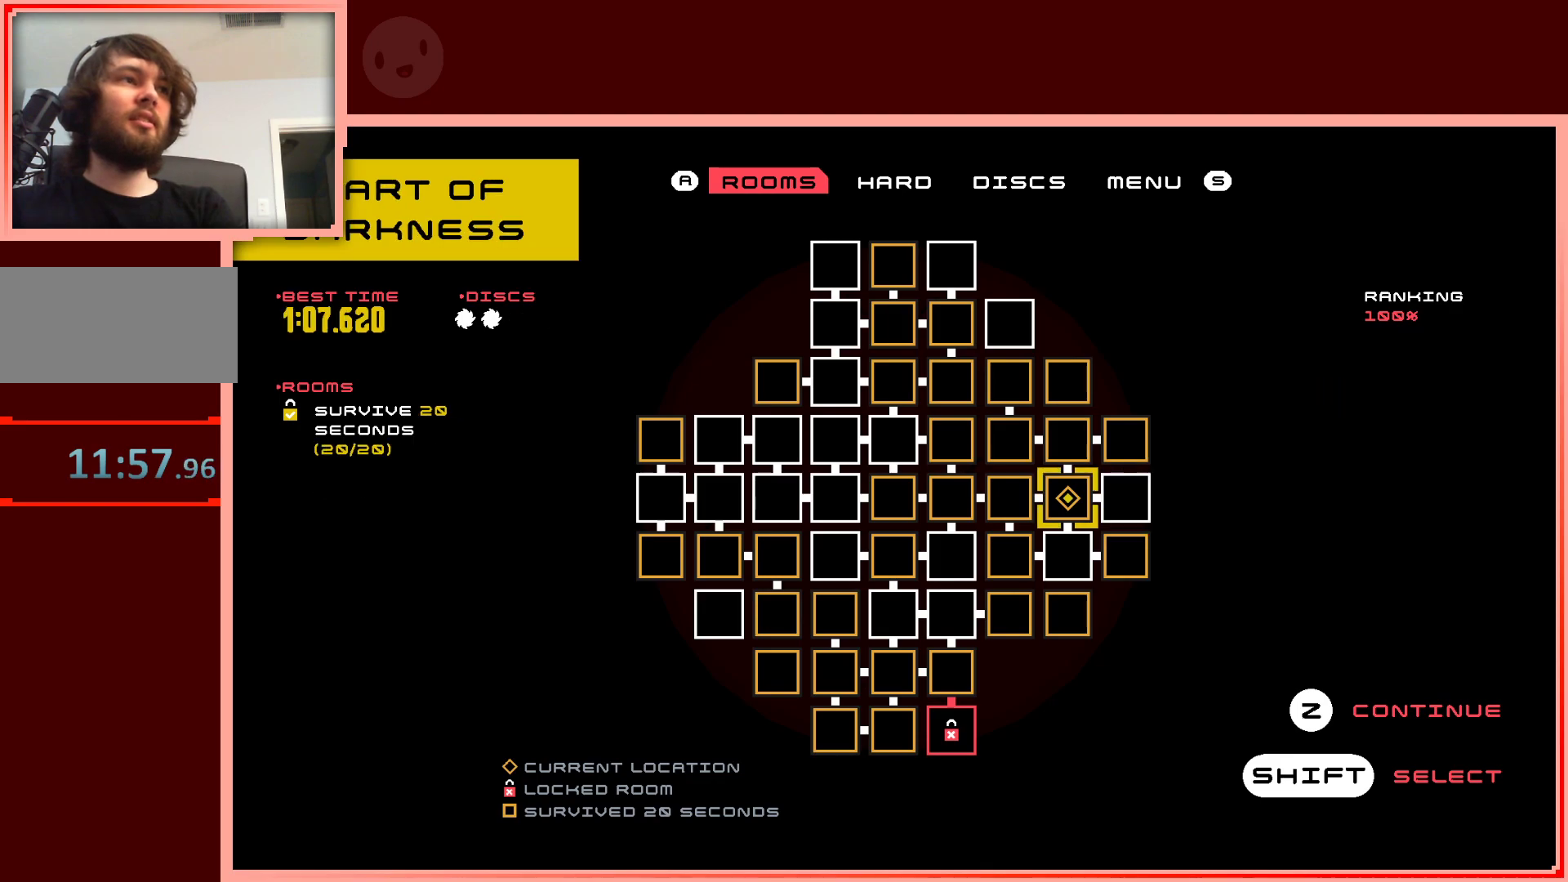
{"keys": [], "events": [[150, "left", "down"], [233, "left", "up"]]}
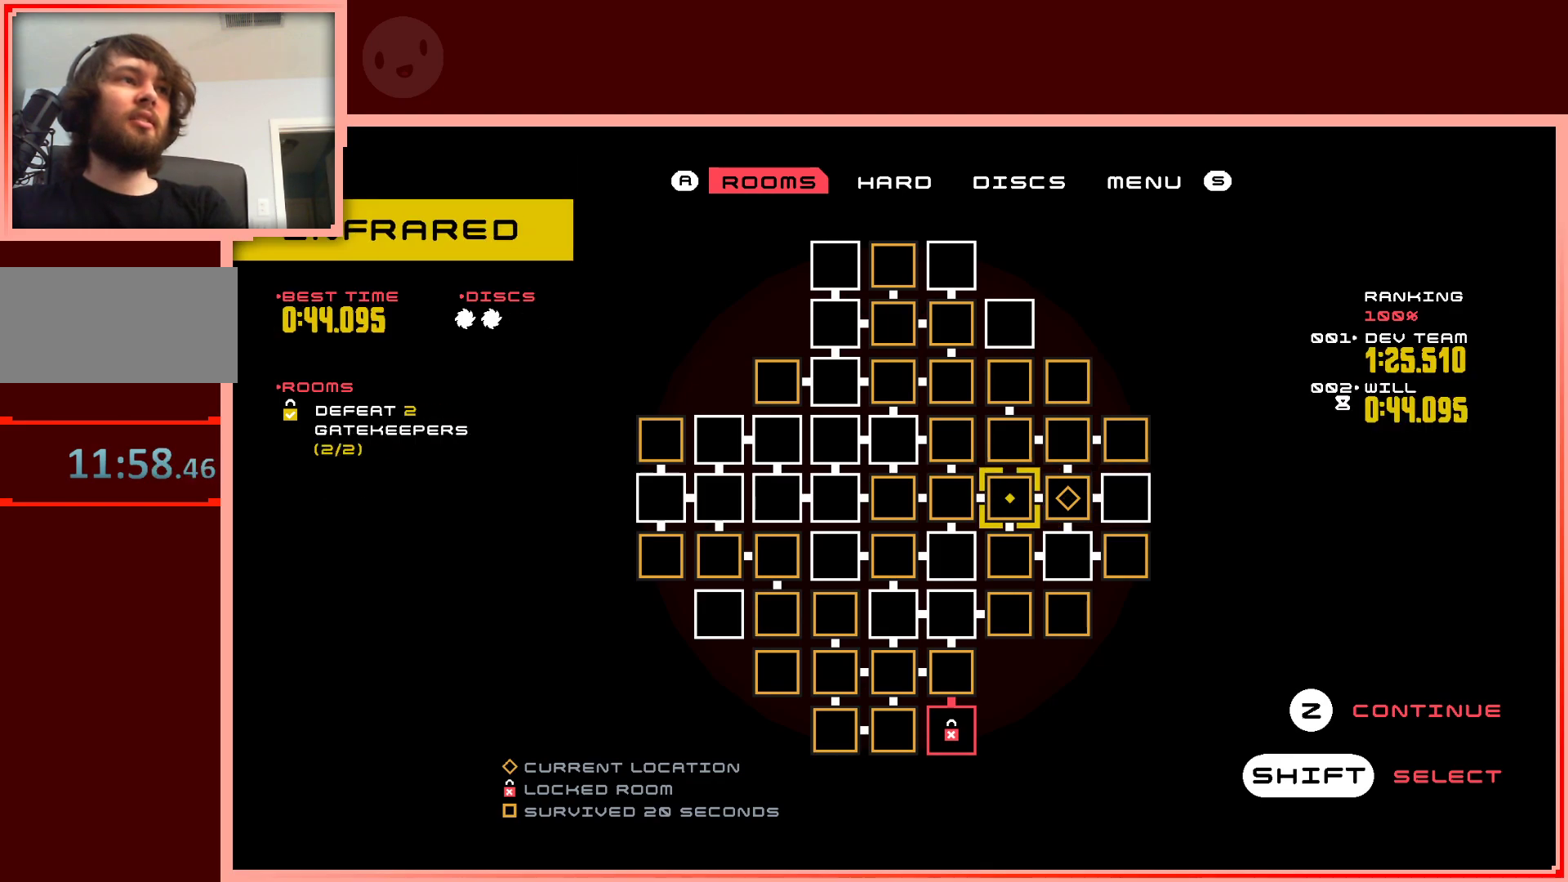
{"keys": [], "events": [[300, "right", "down"], [400, "right", "up"]]}
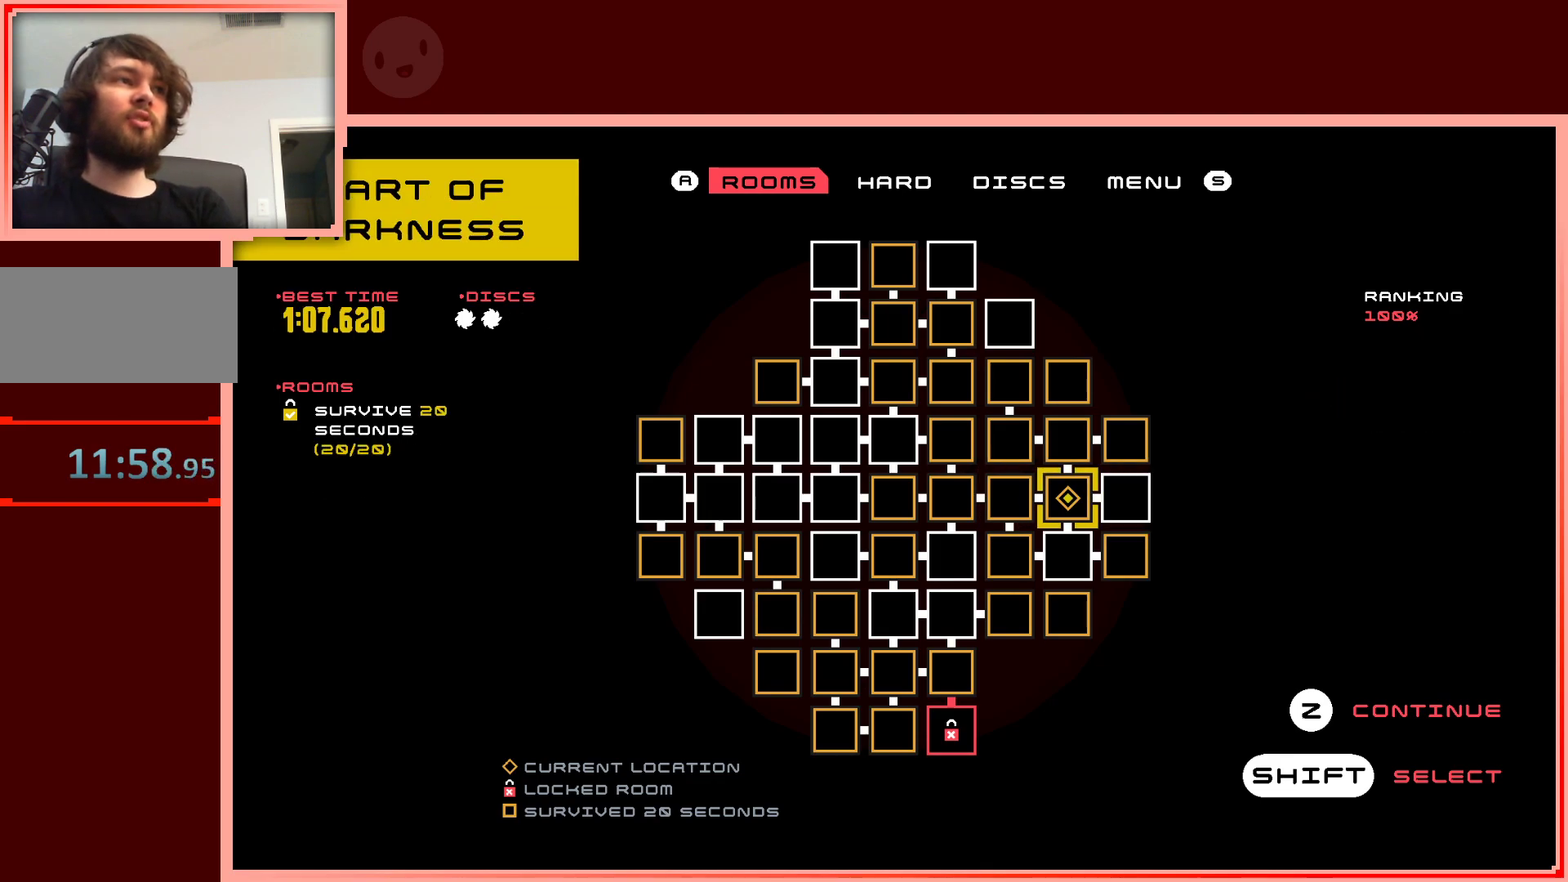
{"keys": [], "events": [[317, "left", "down"], [450, "left", "up"]]}
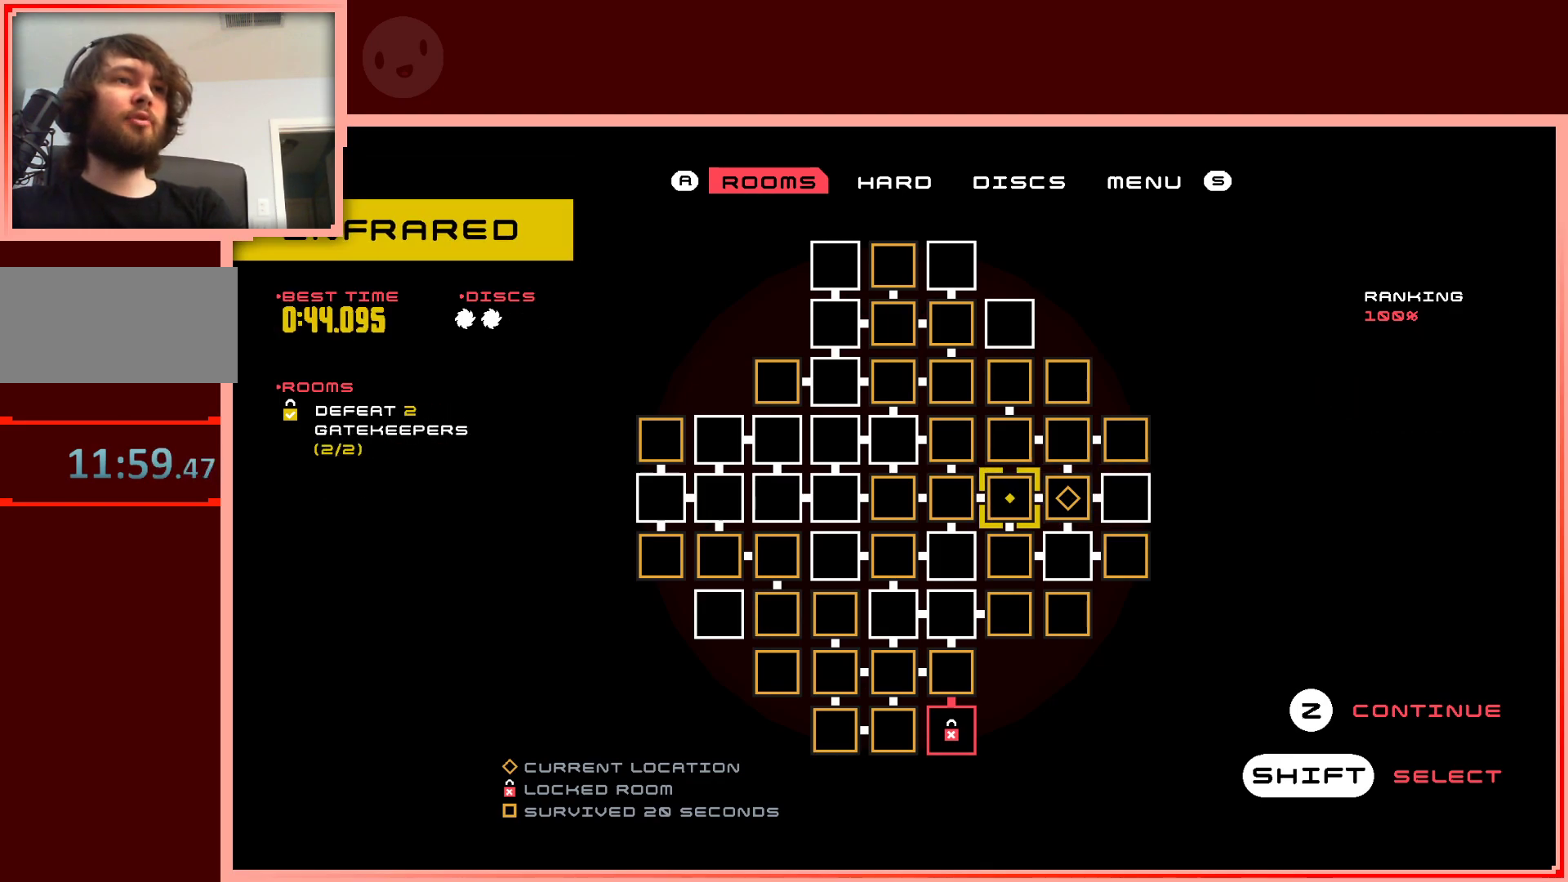
{"keys": [], "events": []}
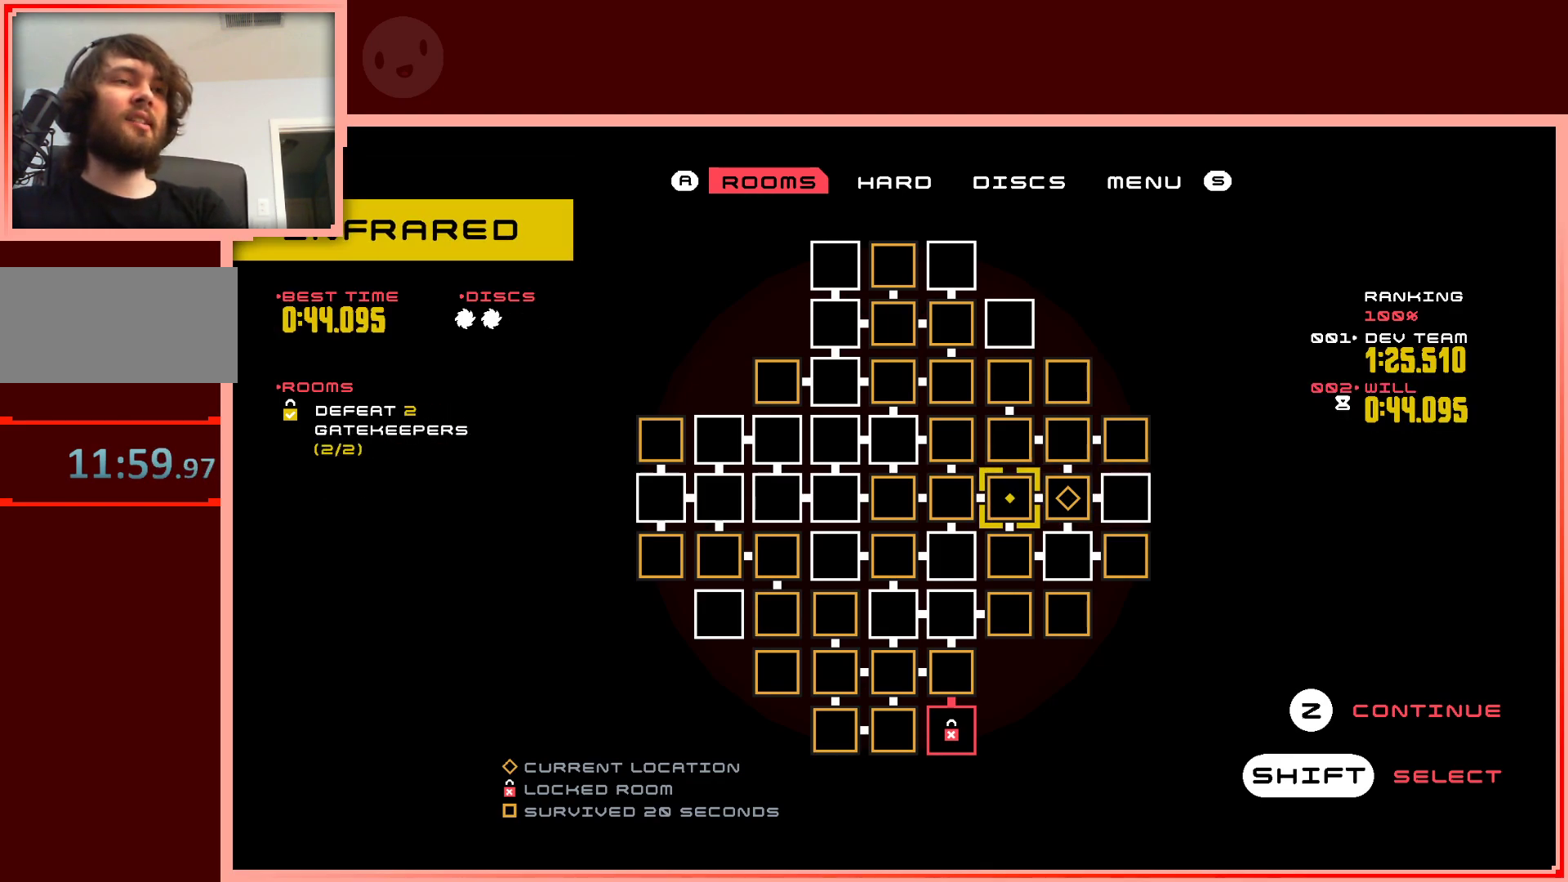
{"keys": [], "events": []}
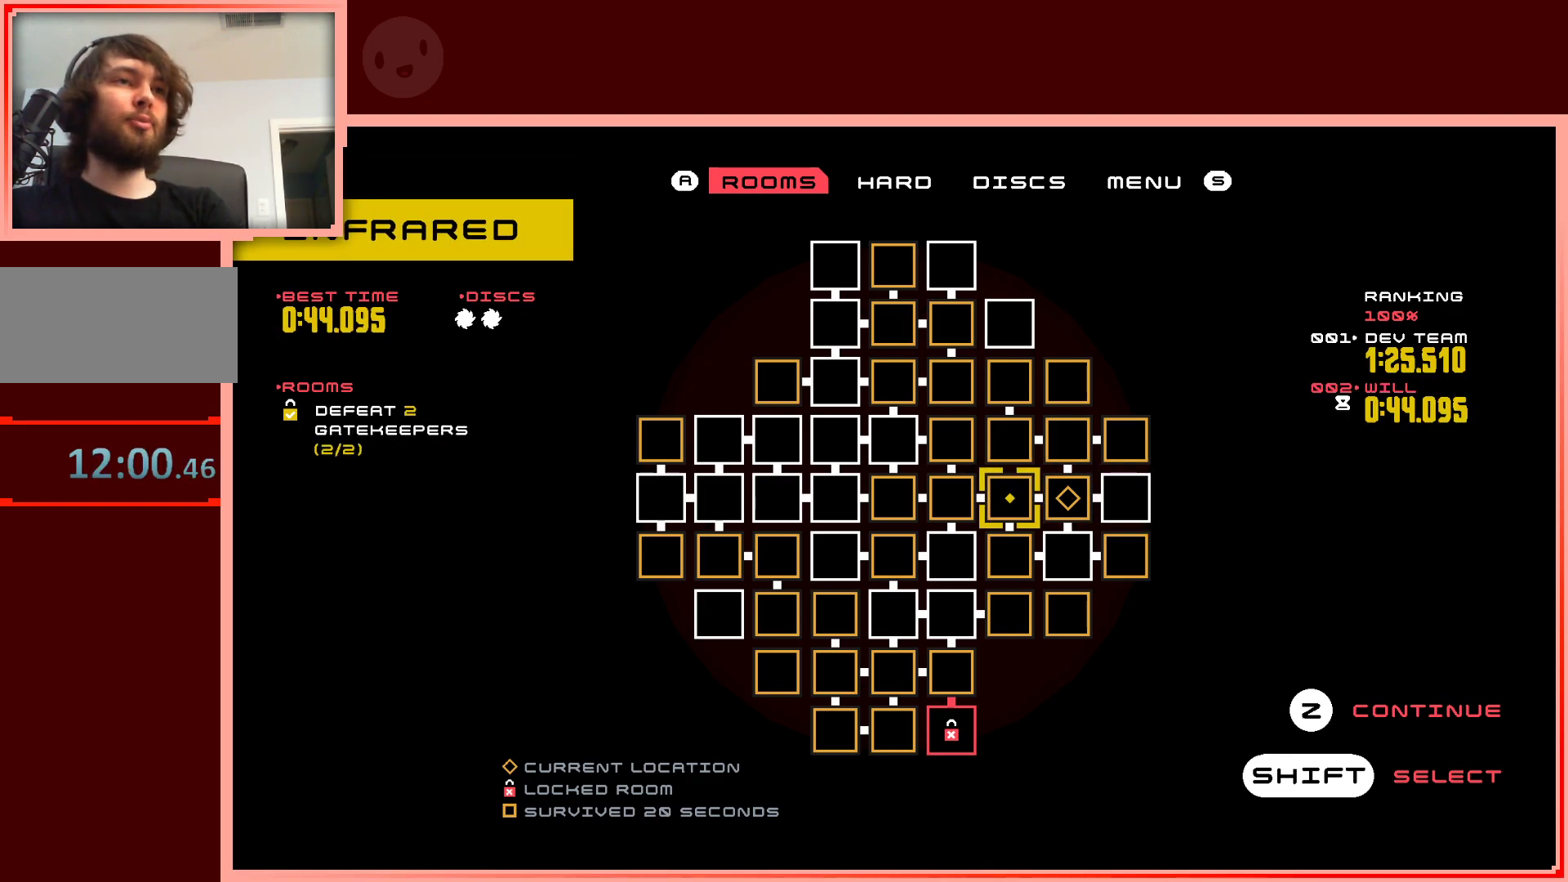
{"keys": [], "events": []}
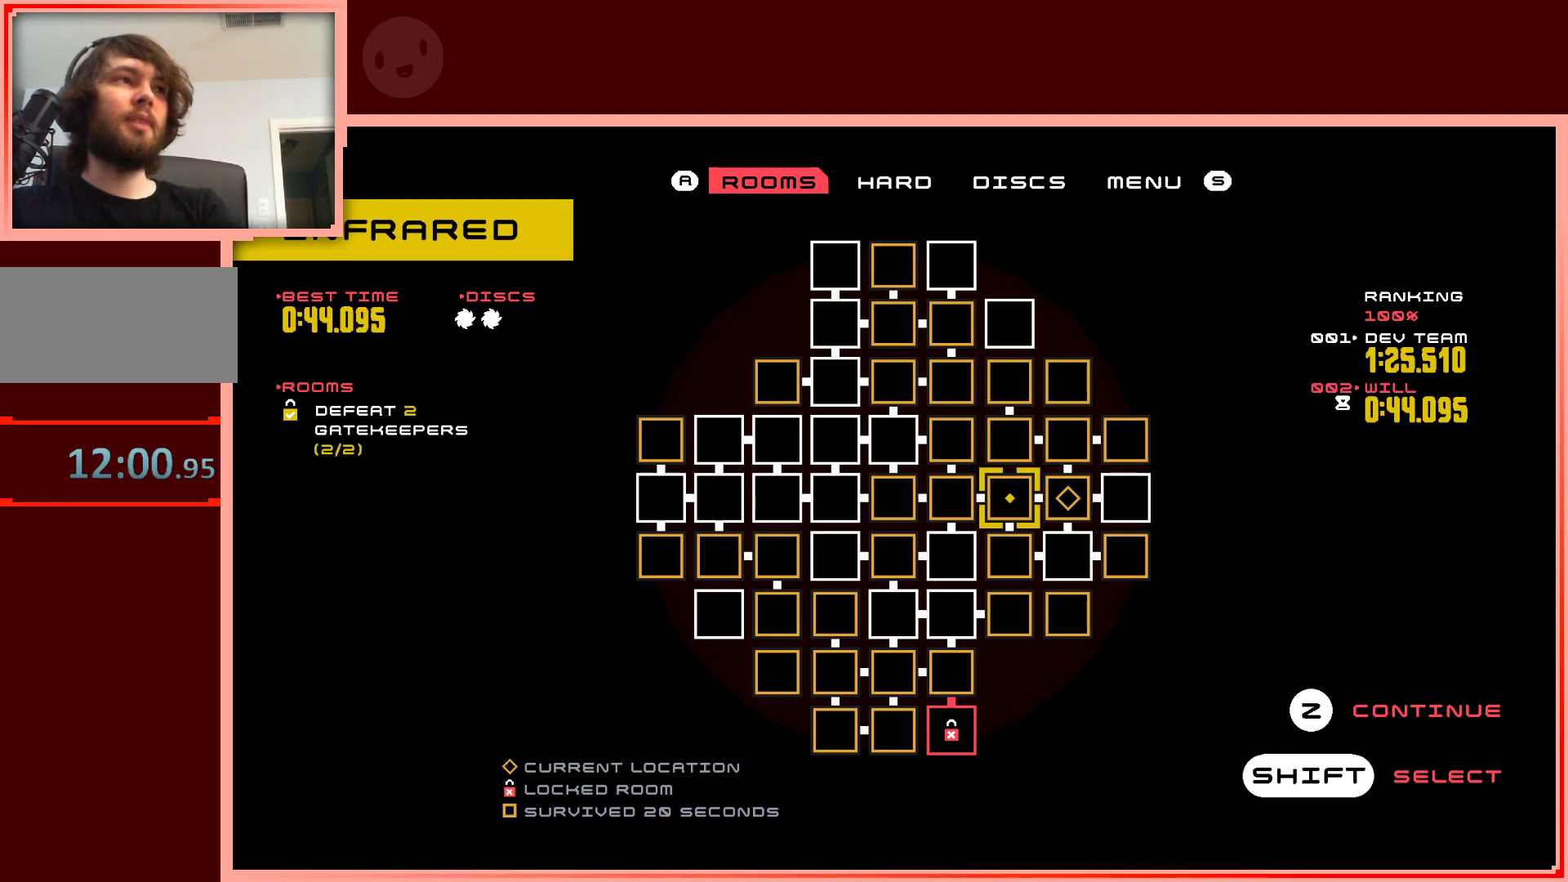
{"keys": [], "events": []}
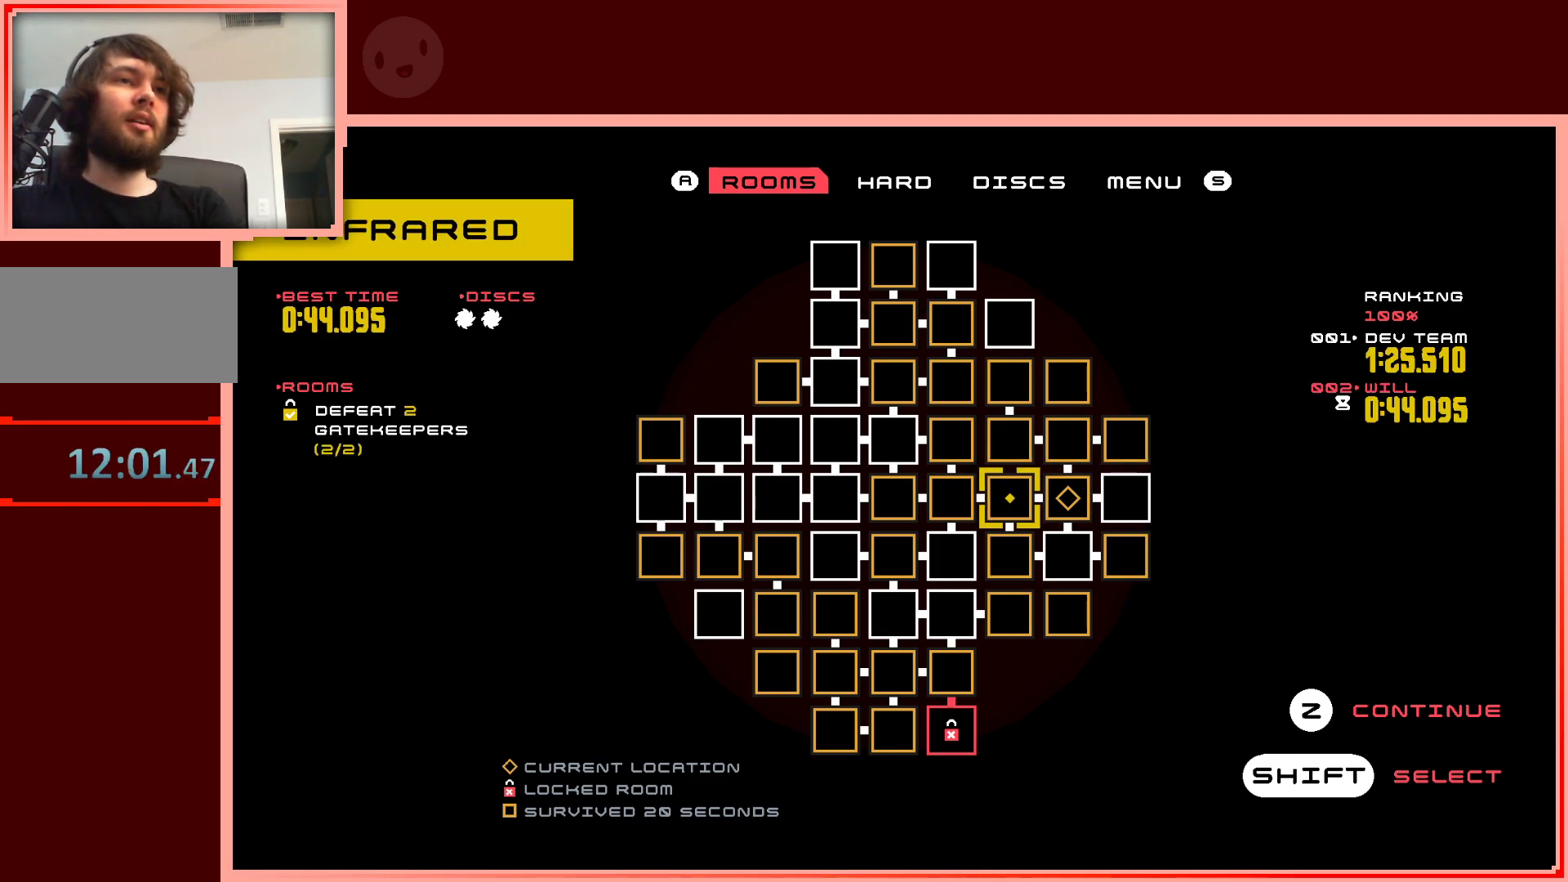
{"keys": [], "events": [[117, "right", "down"], [300, "right", "up"]]}